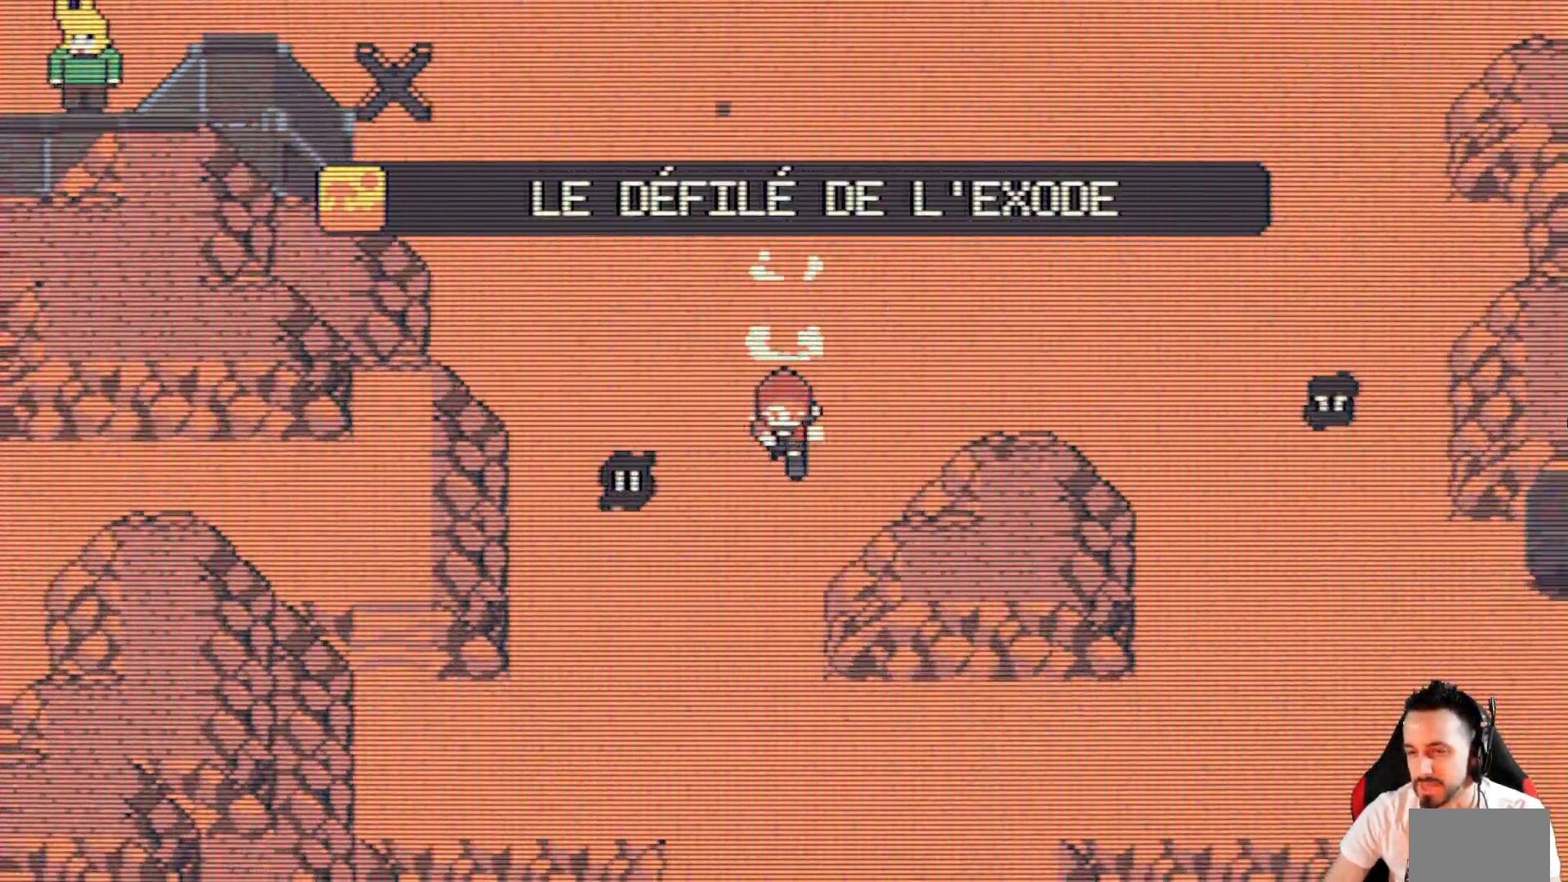
Gameplay with keyboard; each line is a JSON object with the keys held at the frame after it. "events" lists presses ("down") and releases ("up") of "ctrl", "down", "left", "return", "right", "space", "up" and "x" between this image and that frame as [ms after this image, input, new state], when the widget could be followed in between. No other keys are recorded. Mouse input is not recorded.
{"keys": ["up", "x"], "events": [[83, "up", "down"], [450, "right", "up"]]}
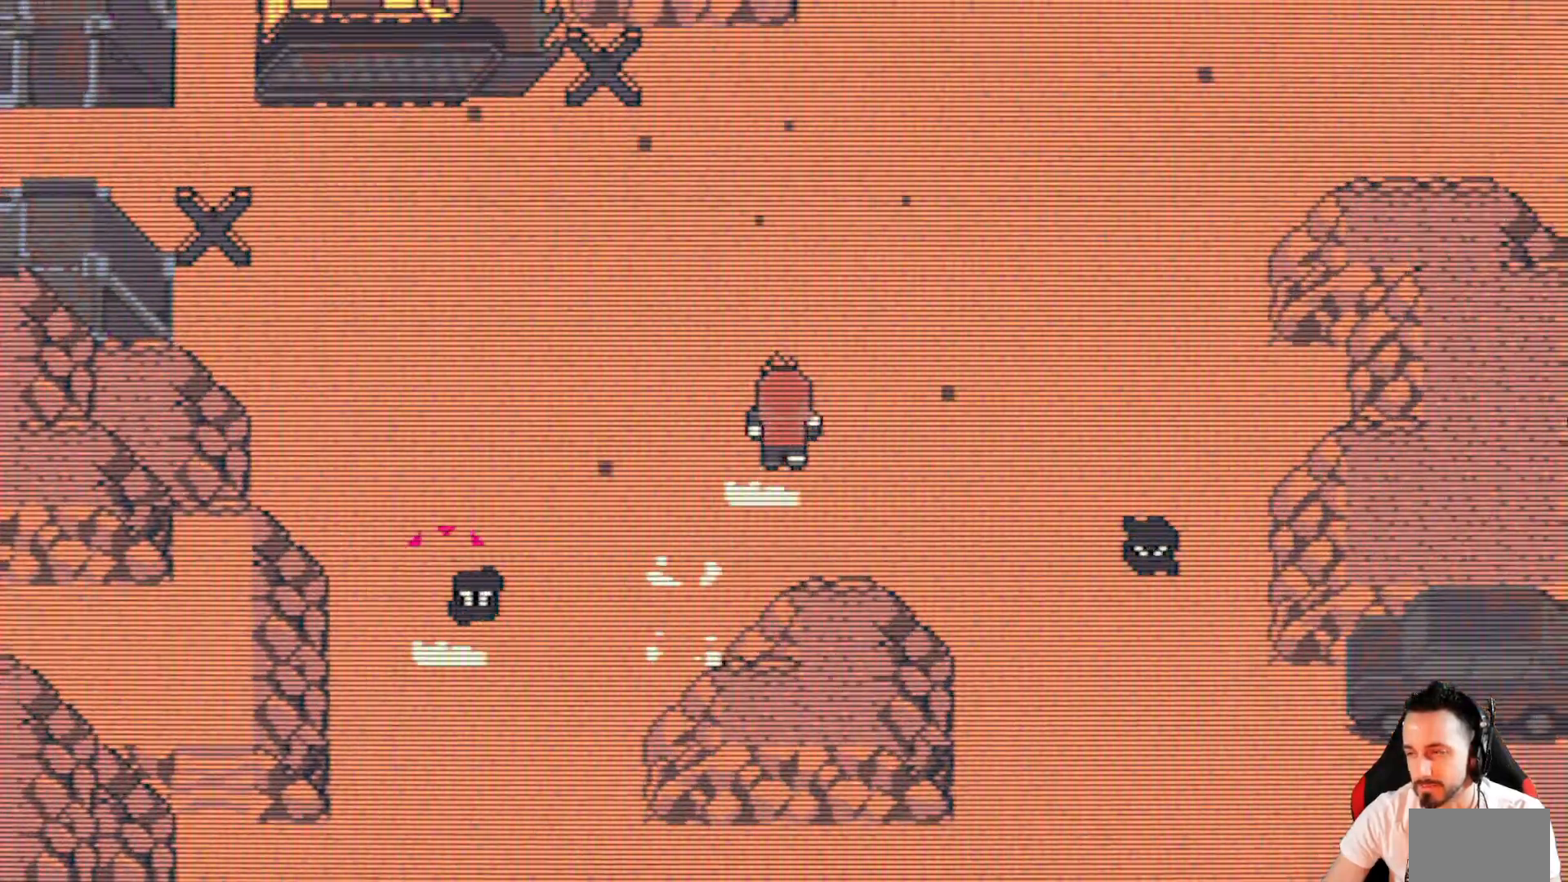
{"keys": ["x"], "events": [[467, "up", "up"]]}
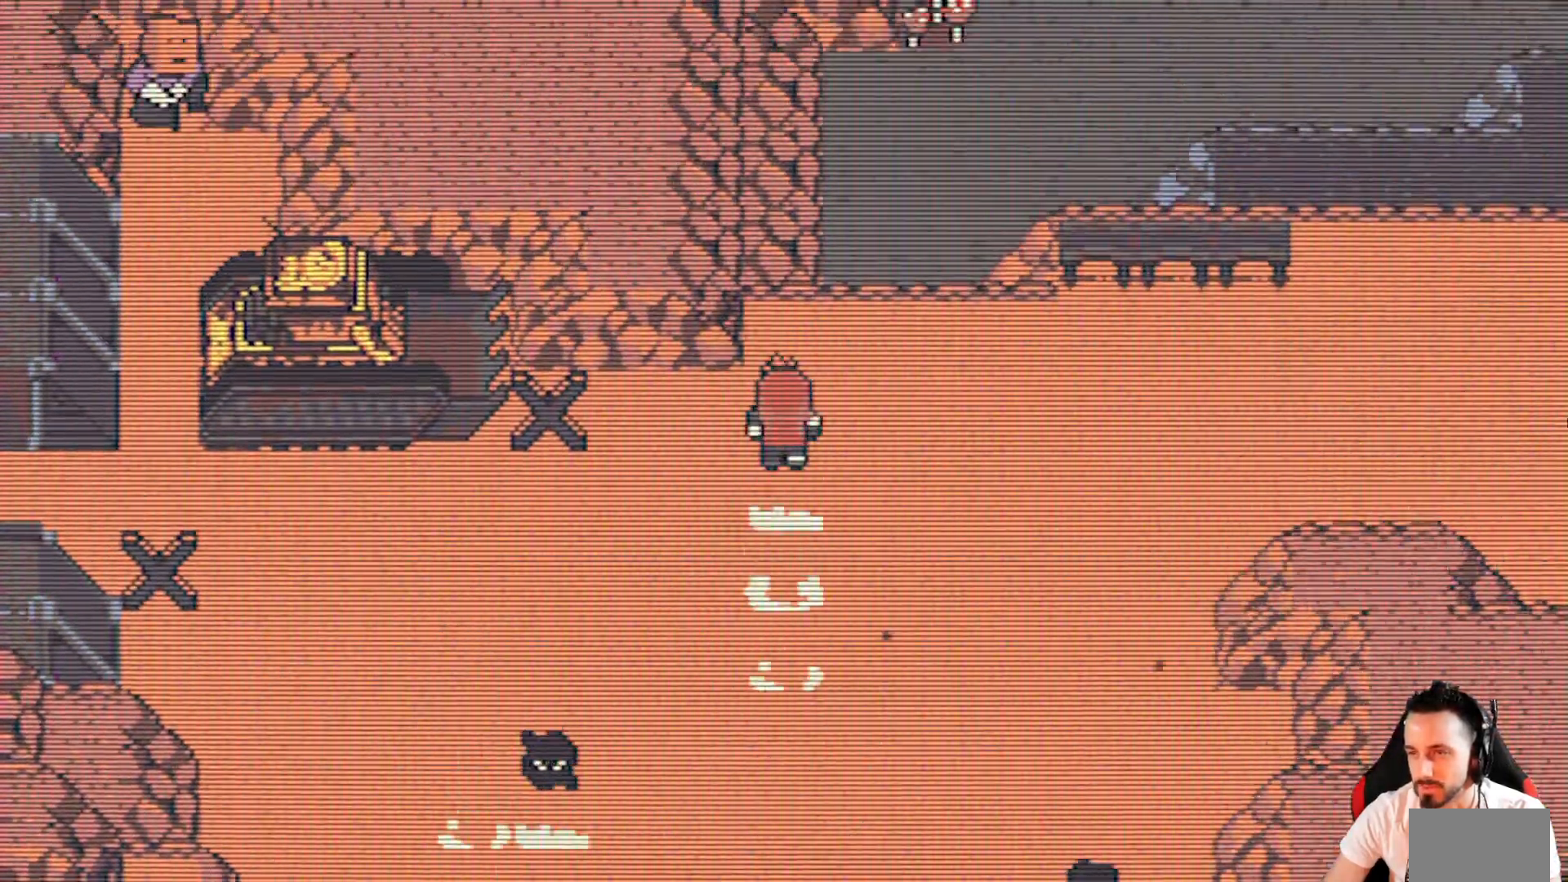
{"keys": ["right", "x"], "events": [[200, "down", "down"], [350, "right", "down"], [383, "down", "up"]]}
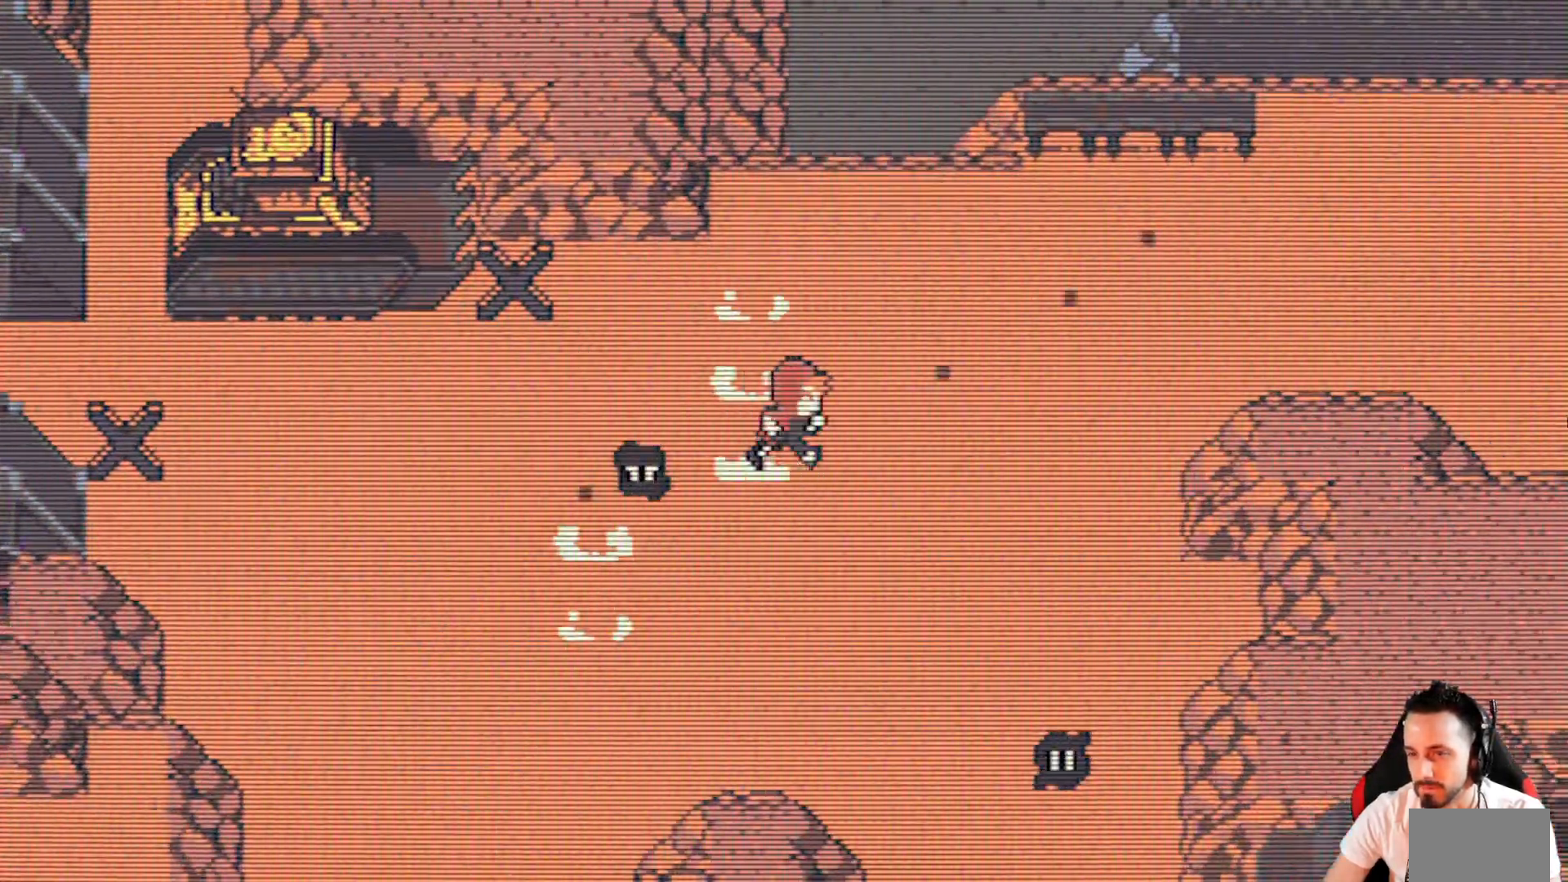
{"keys": ["left", "up", "x"], "events": [[167, "up", "down"], [450, "left", "down"], [500, "right", "up"]]}
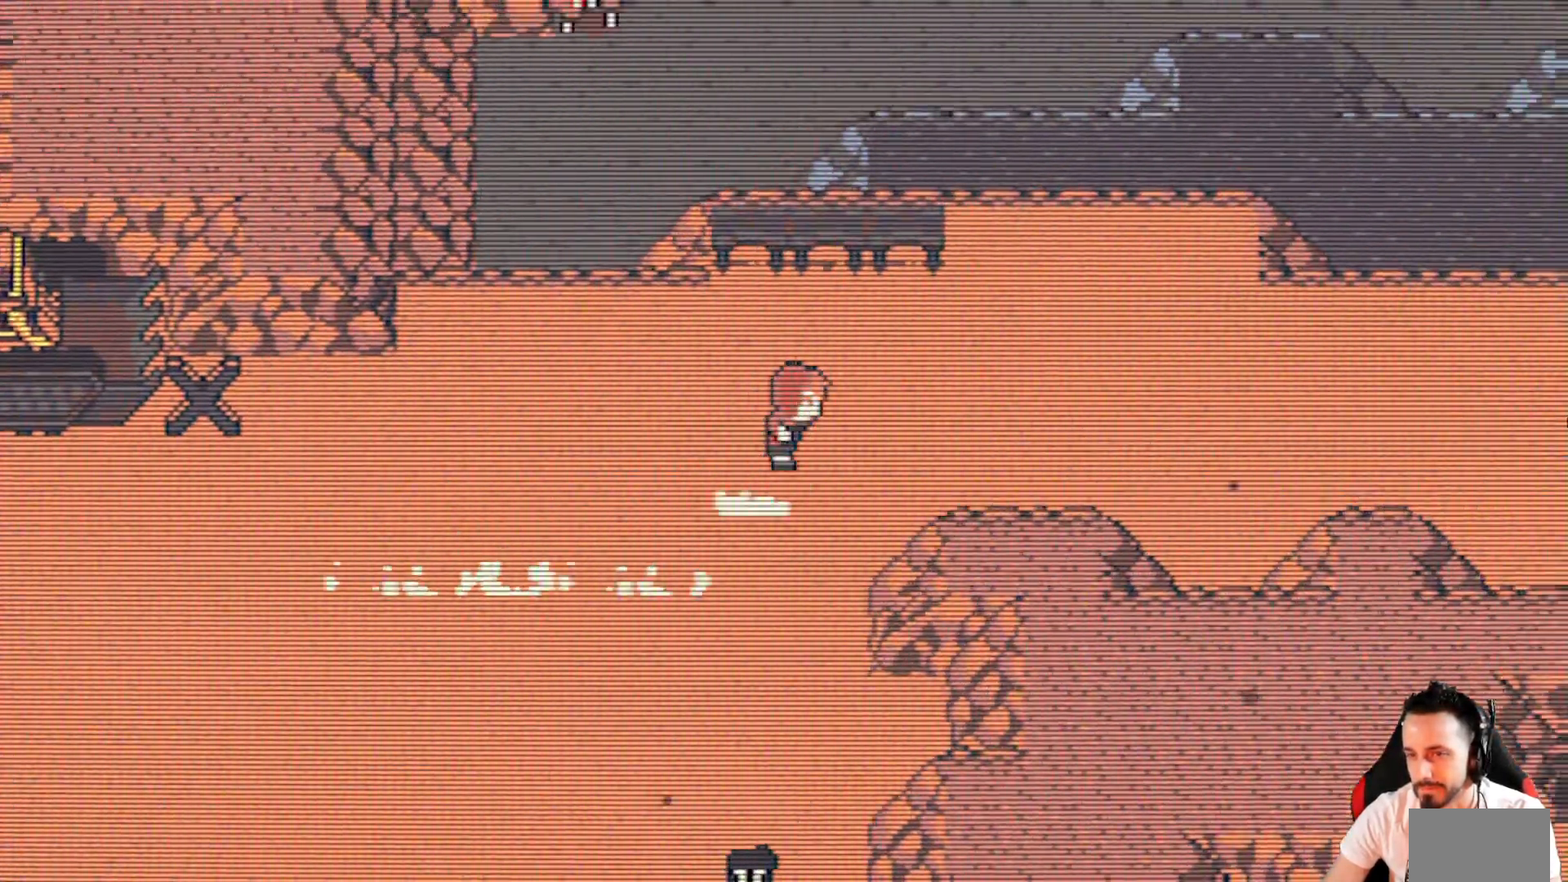
{"keys": ["down", "left", "x"], "events": [[50, "up", "up"], [233, "down", "down"]]}
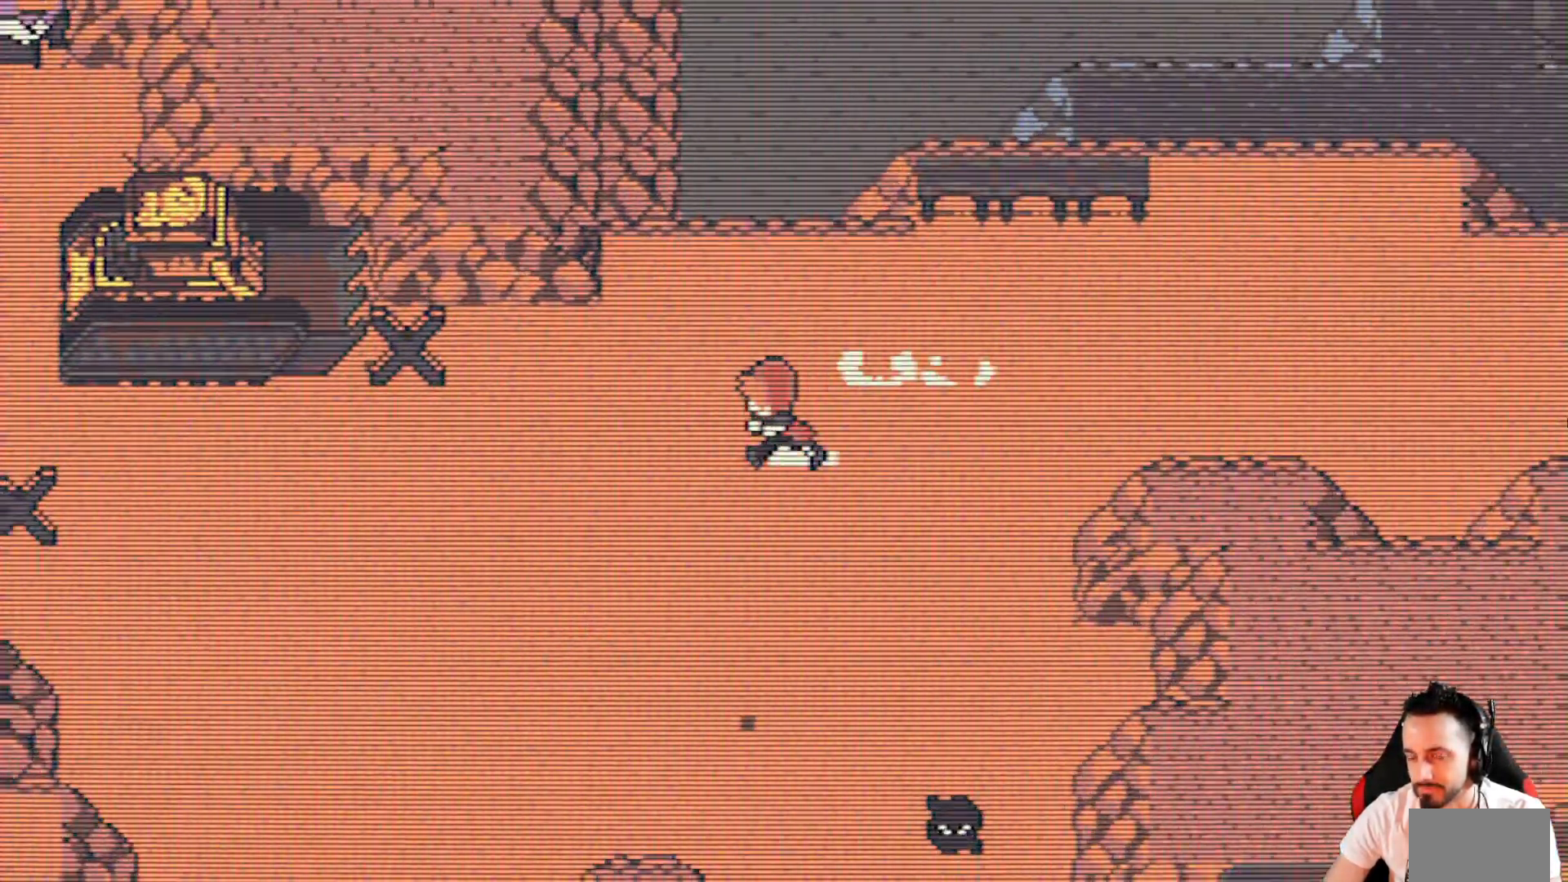
{"keys": ["down", "left", "x"], "events": []}
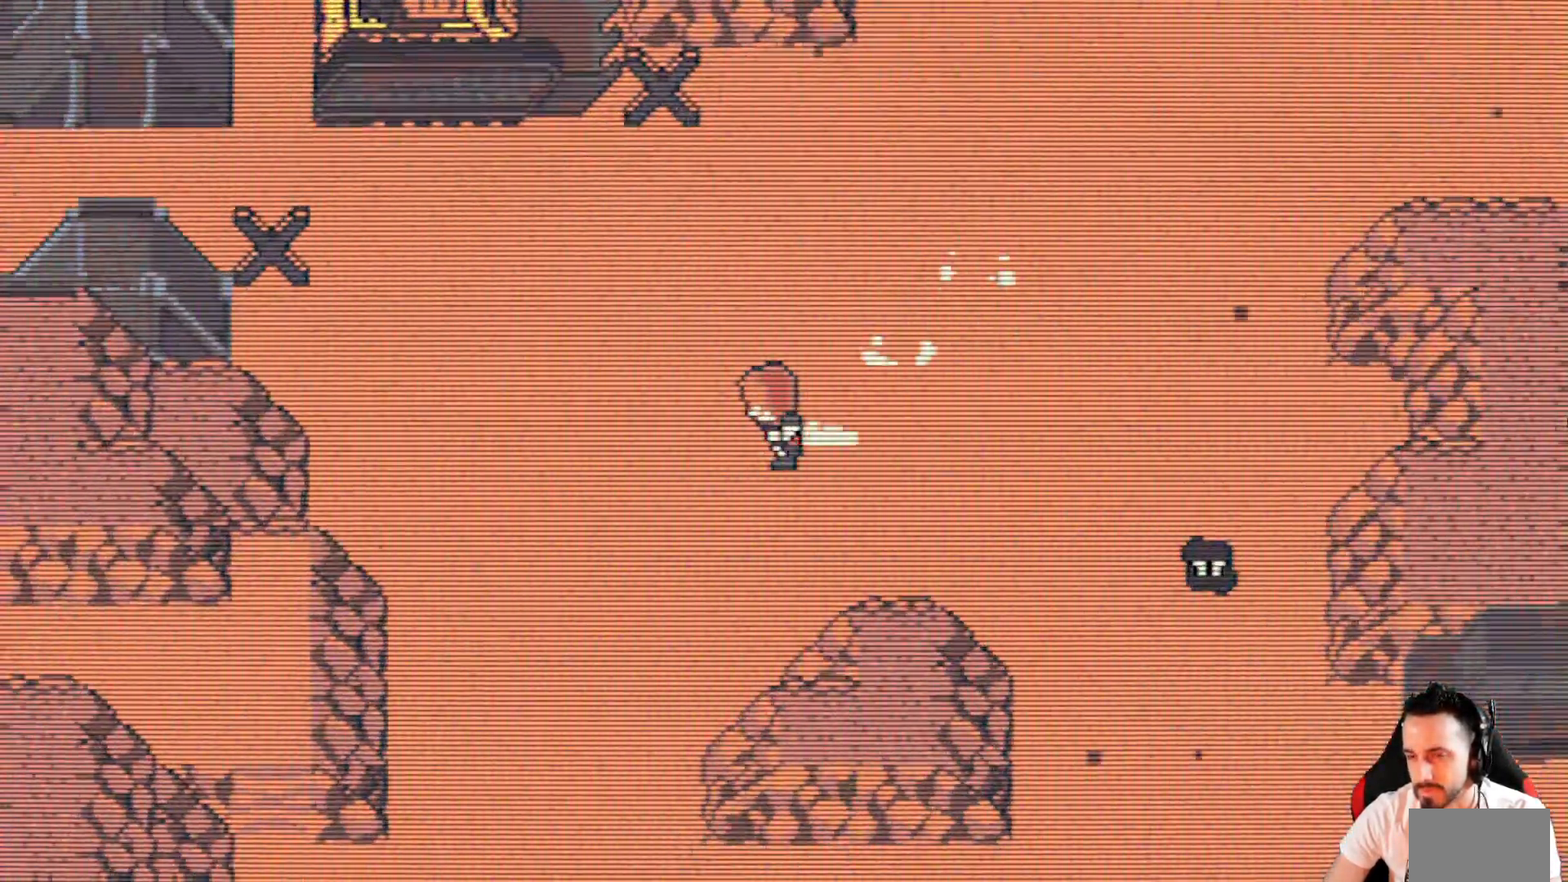
{"keys": ["down", "left", "x"], "events": []}
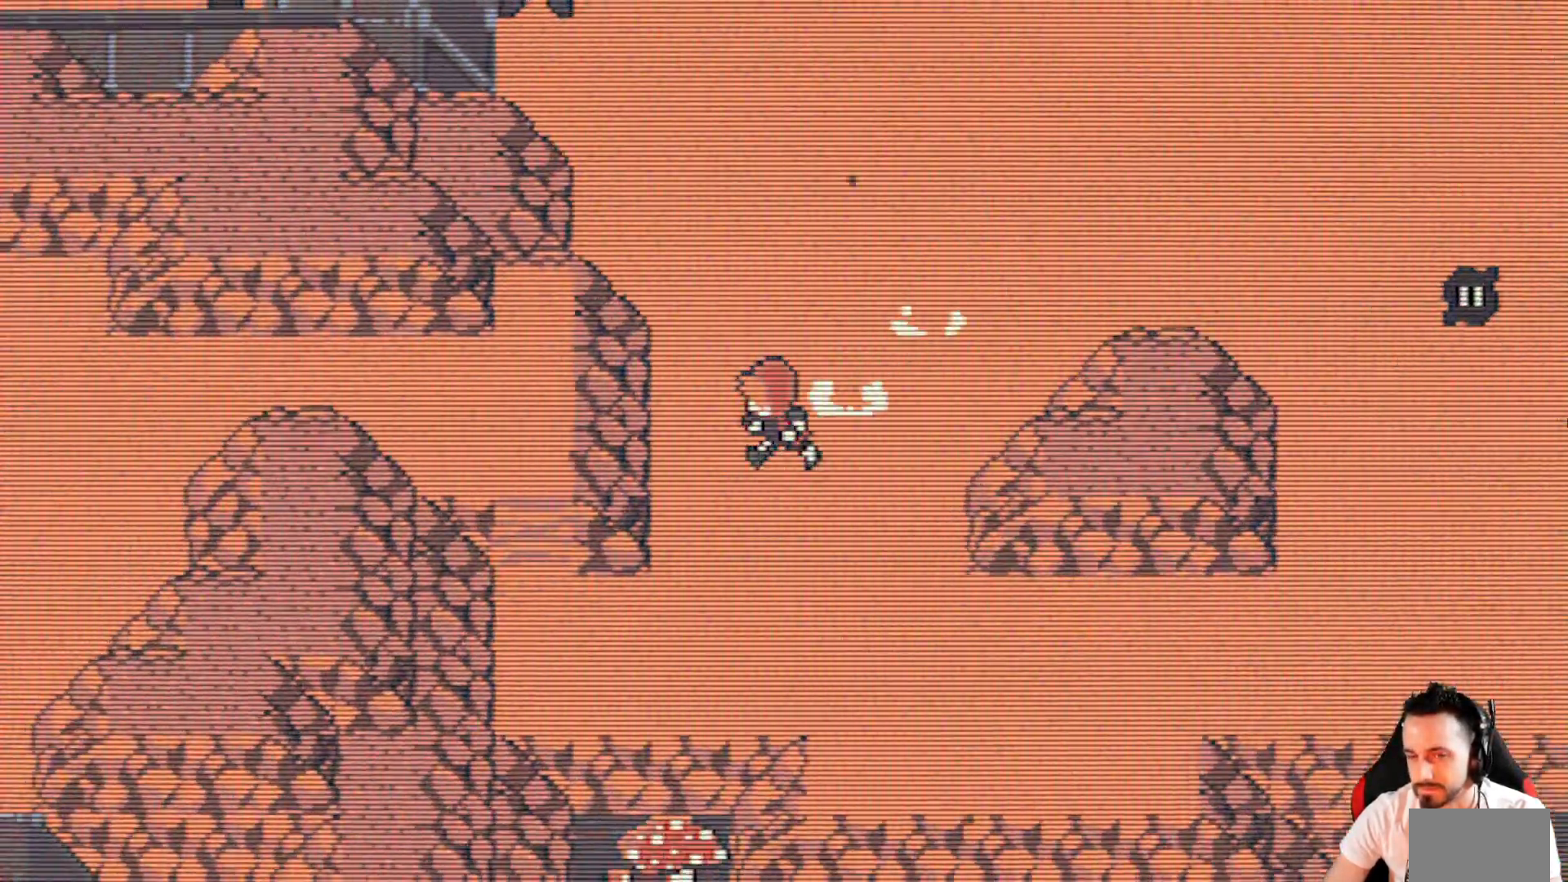
{"keys": ["left", "up", "x"], "events": [[283, "down", "up"], [367, "up", "down"]]}
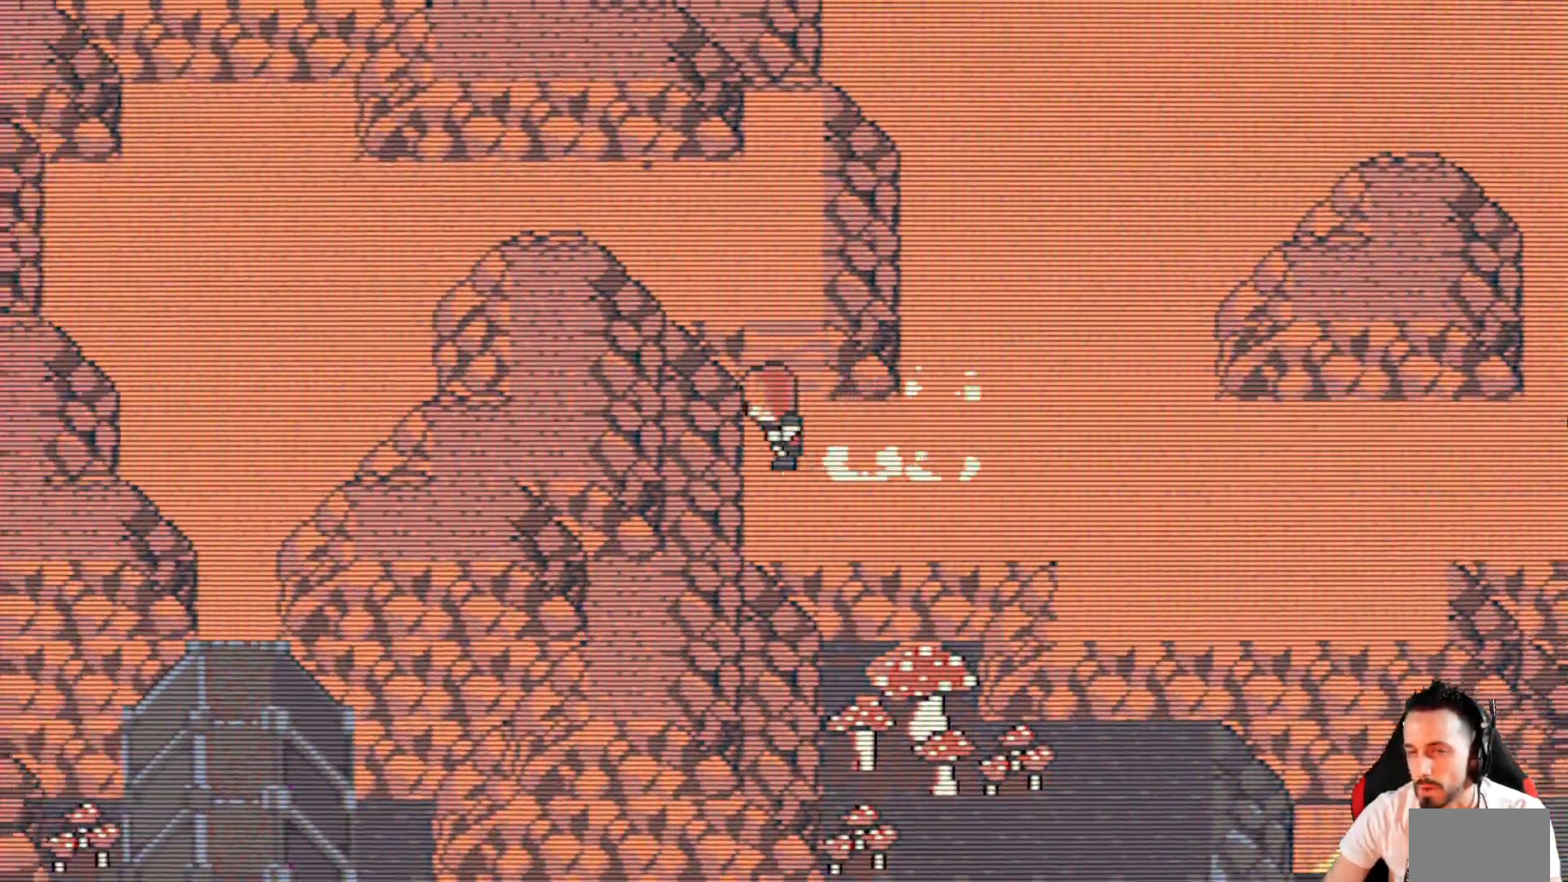
{"keys": ["left", "up", "x"], "events": []}
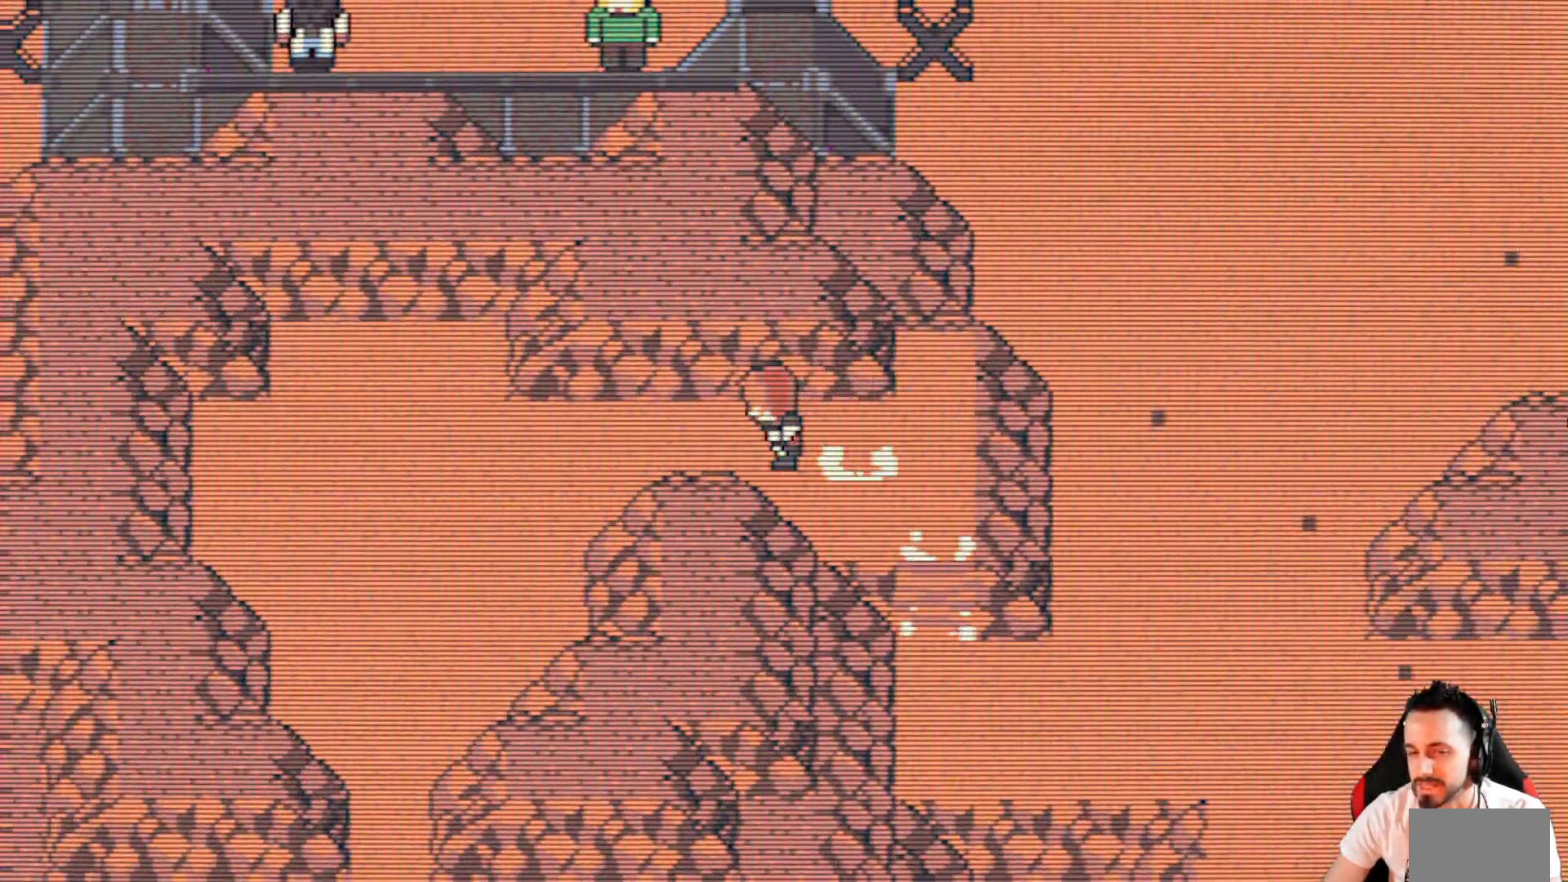
{"keys": ["down", "left", "x"], "events": [[33, "up", "up"], [400, "down", "down"]]}
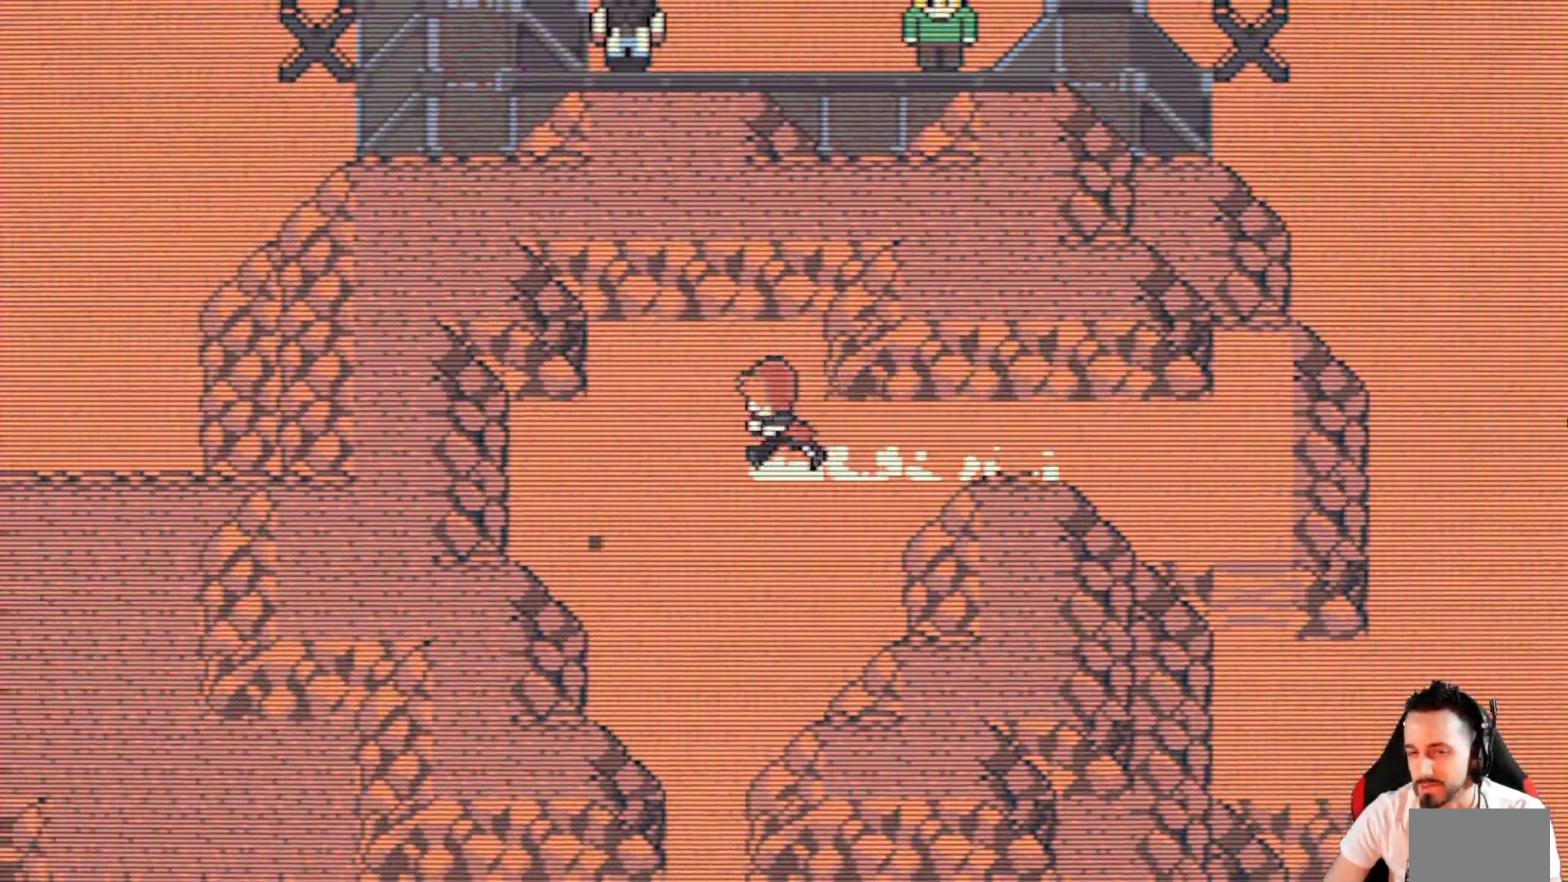
{"keys": ["down", "x"], "events": [[100, "left", "up"]]}
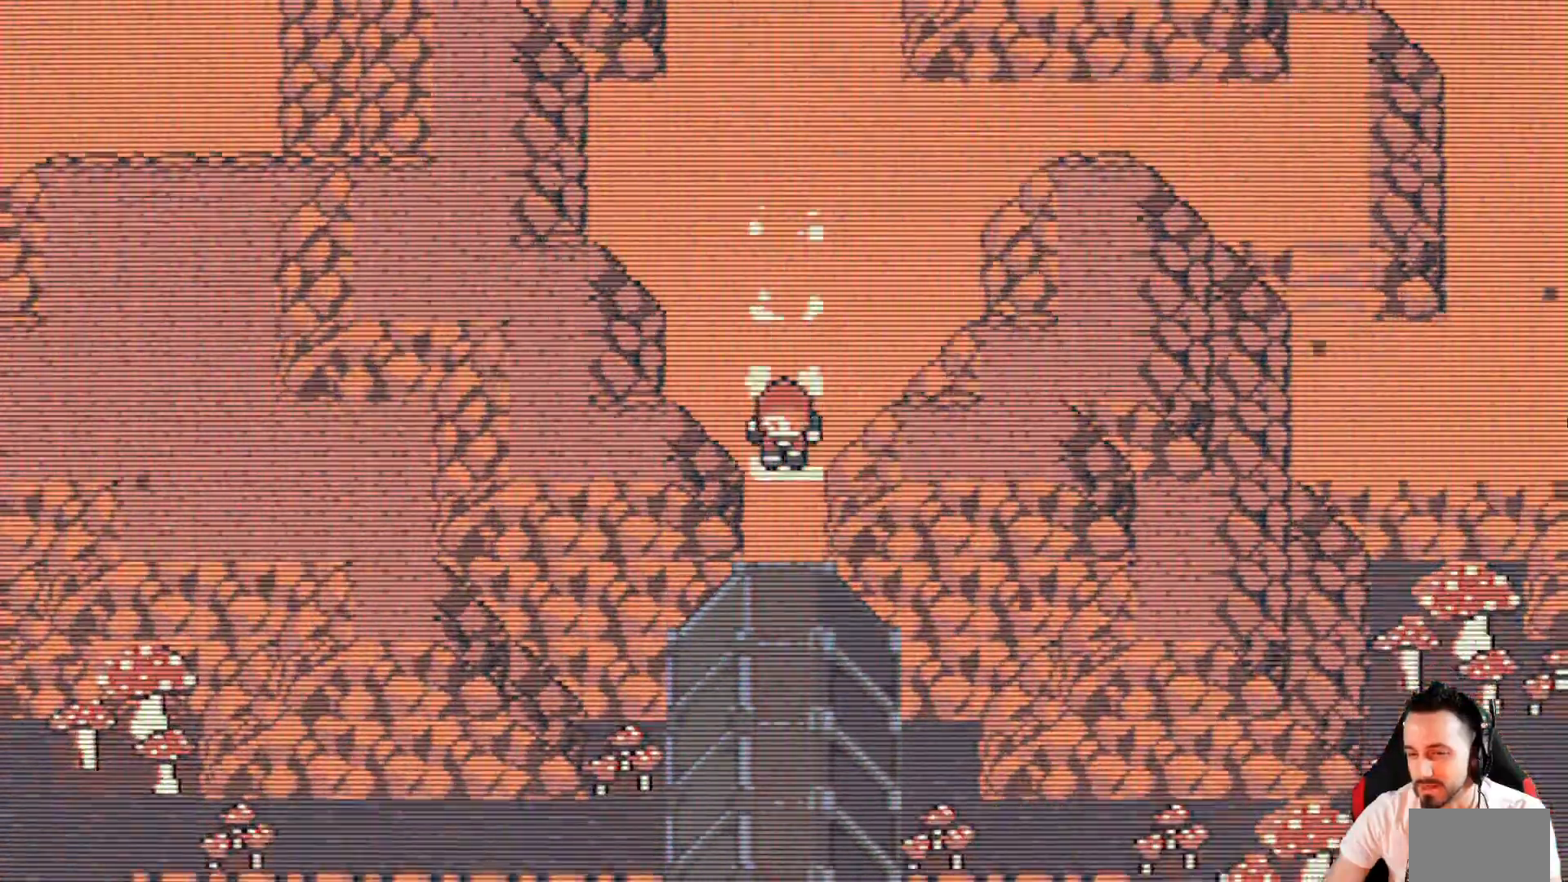
{"keys": ["down", "x"], "events": []}
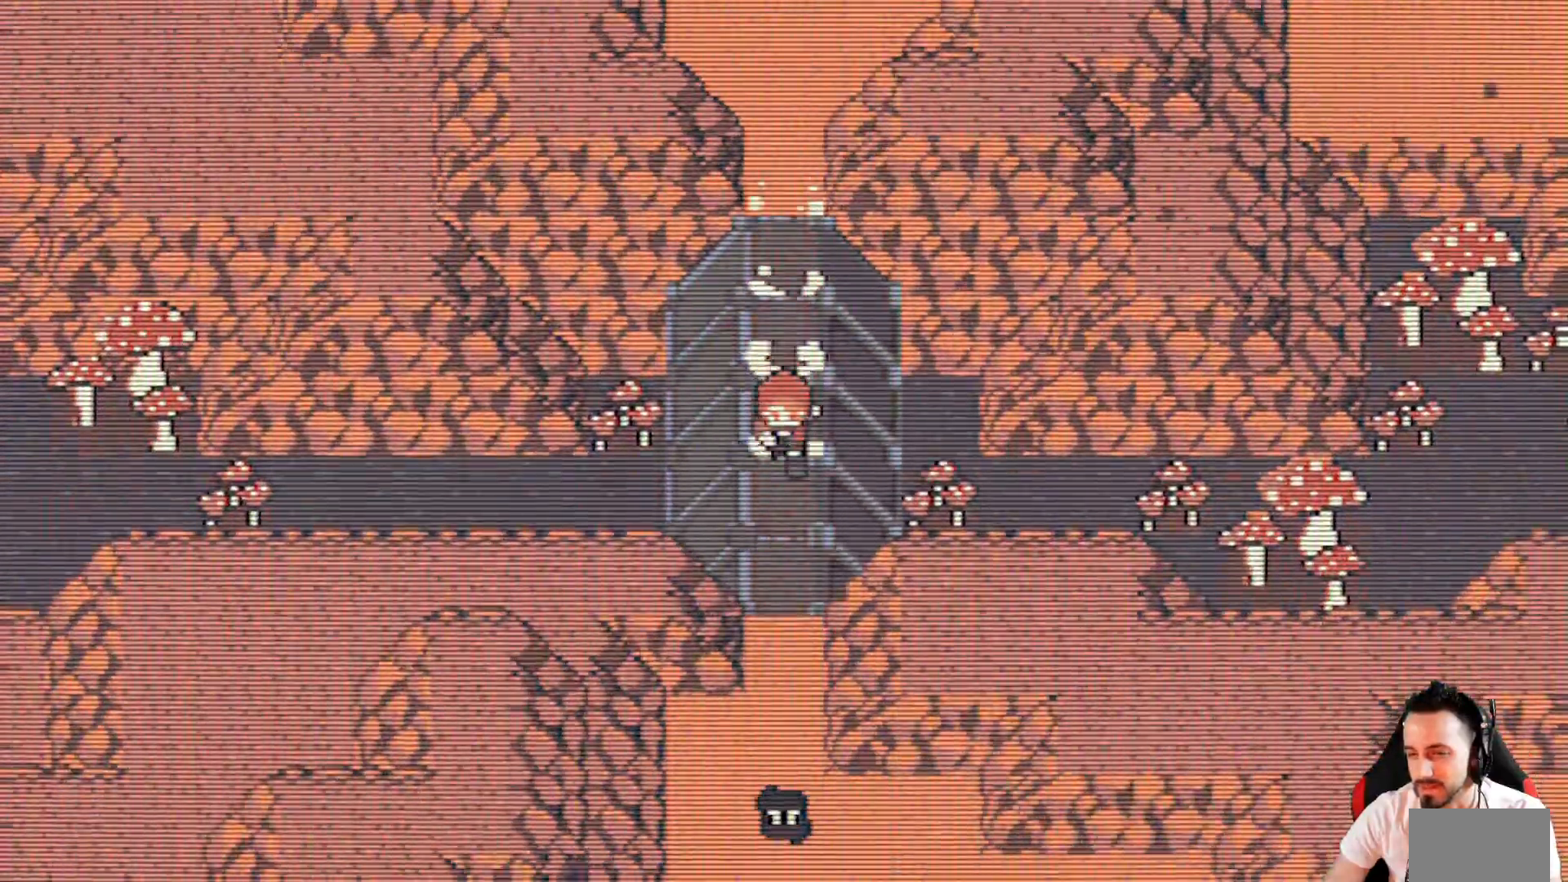
{"keys": ["x"], "events": [[117, "down", "up"]]}
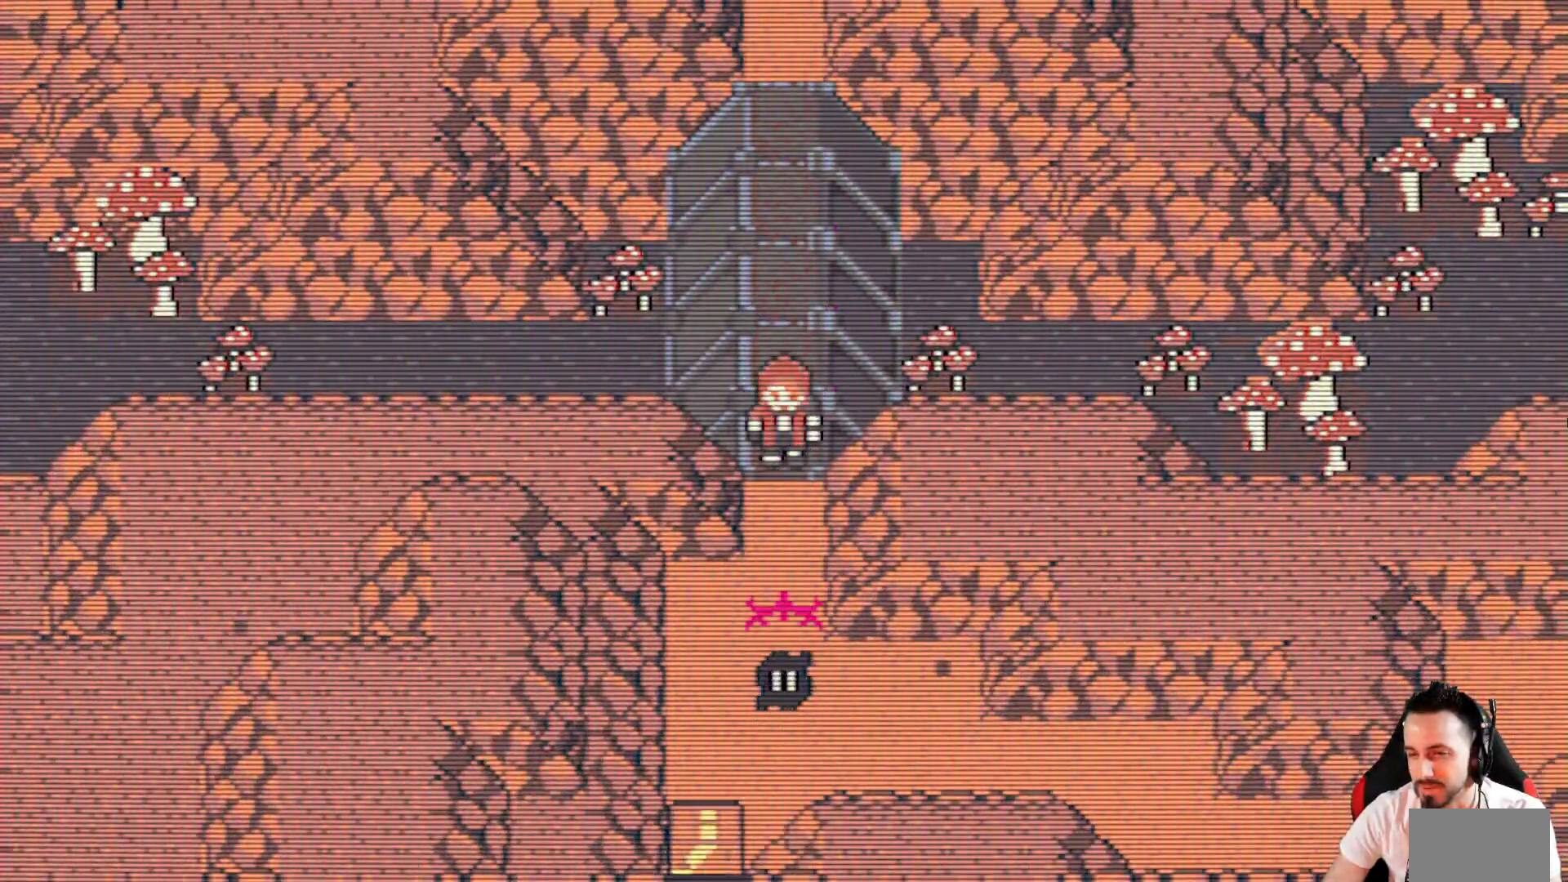
{"keys": ["up", "x"], "events": [[367, "up", "down"]]}
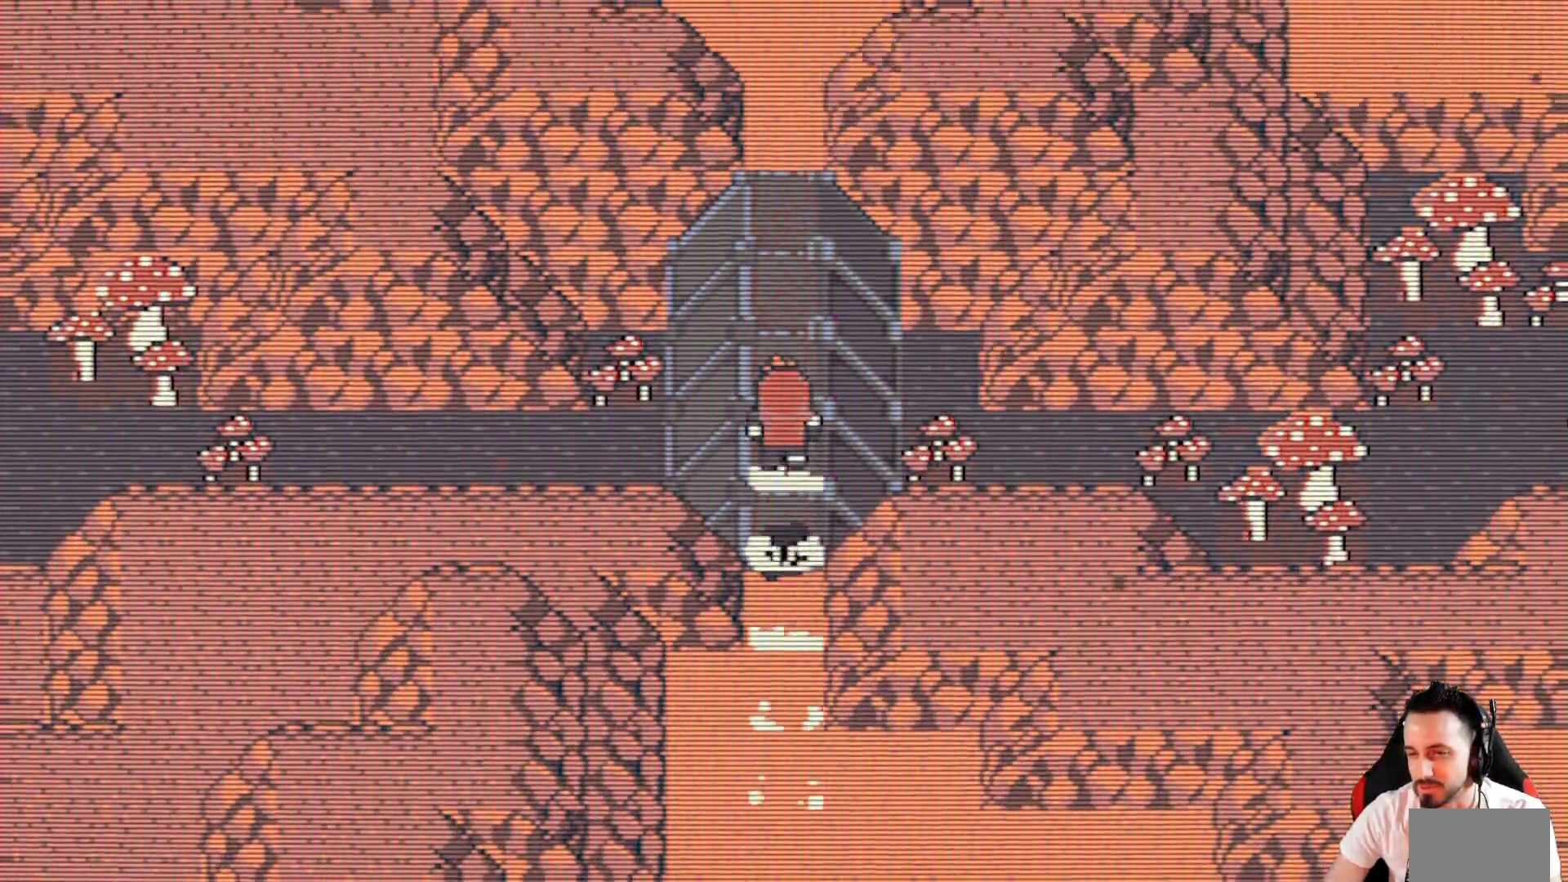
{"keys": ["up", "x"], "events": []}
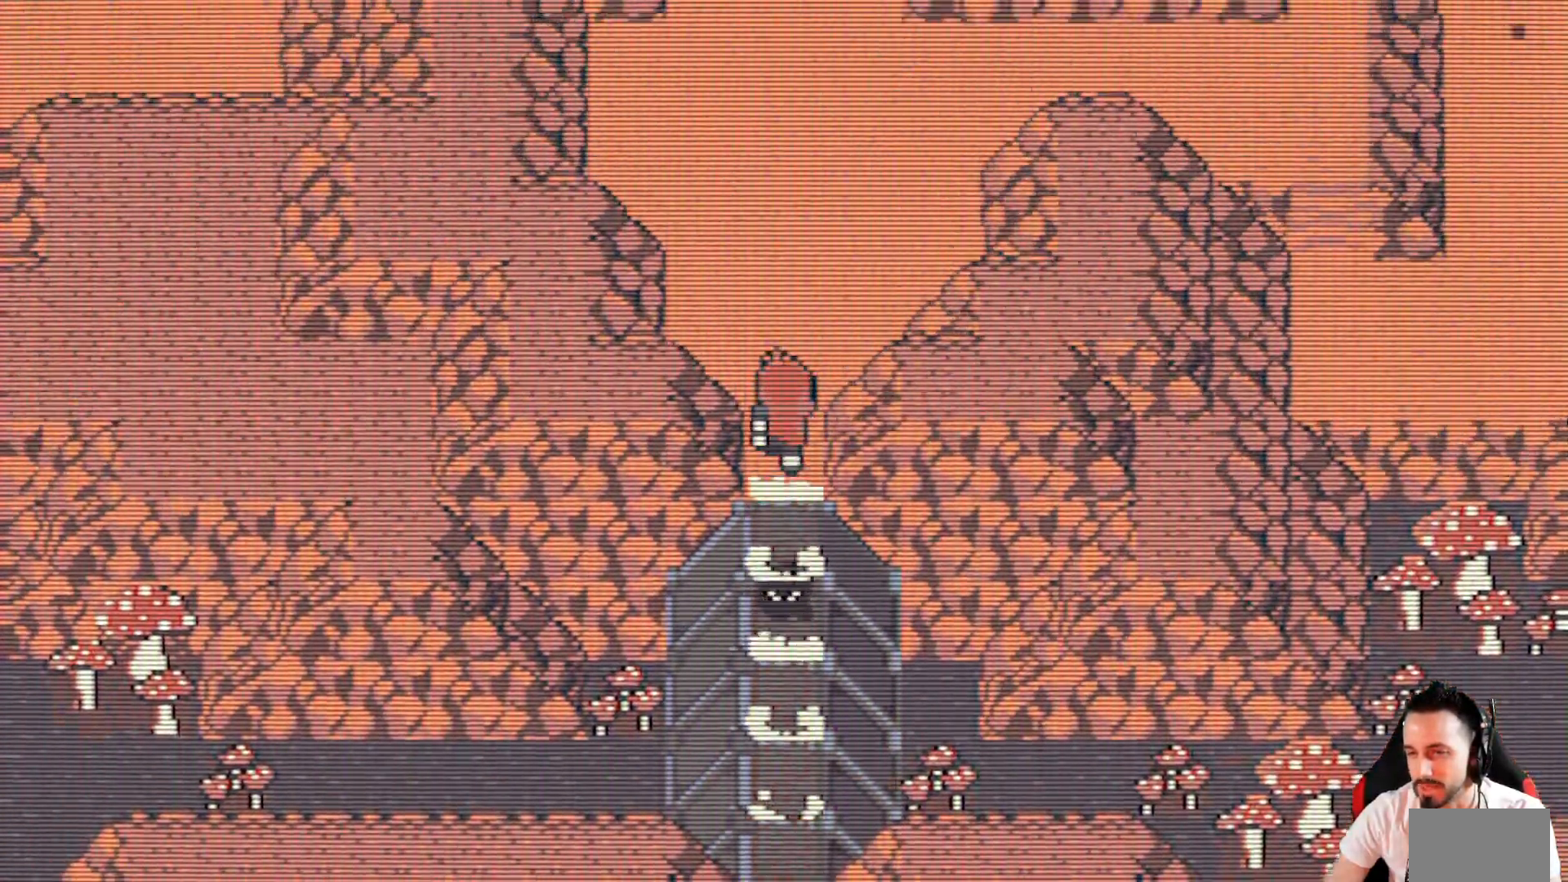
{"keys": ["down", "x"], "events": [[267, "down", "down"], [450, "up", "up"]]}
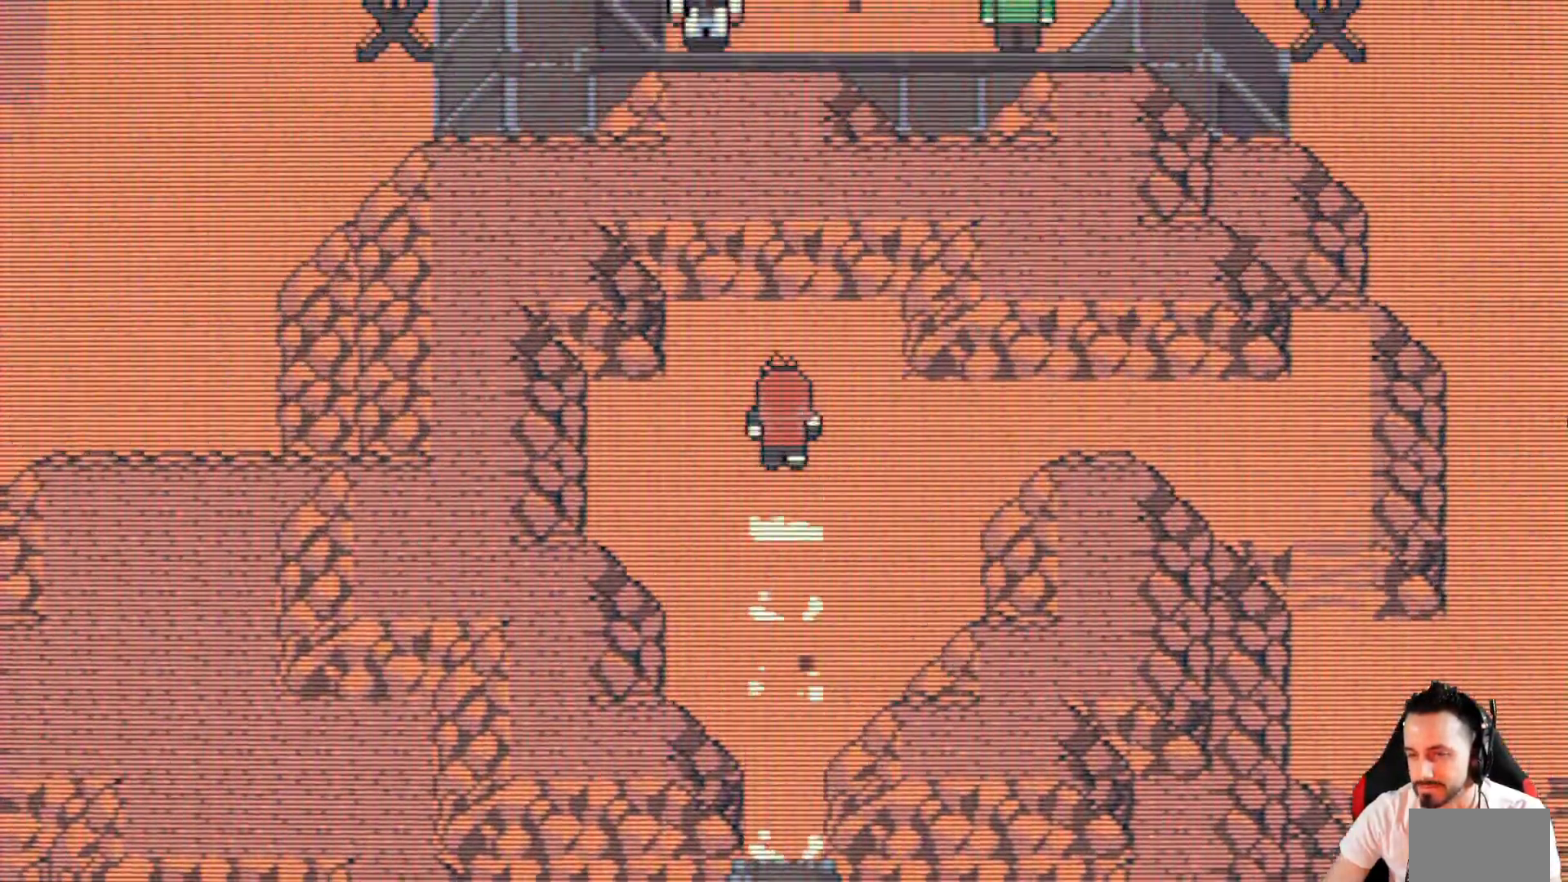
{"keys": ["down", "x"], "events": []}
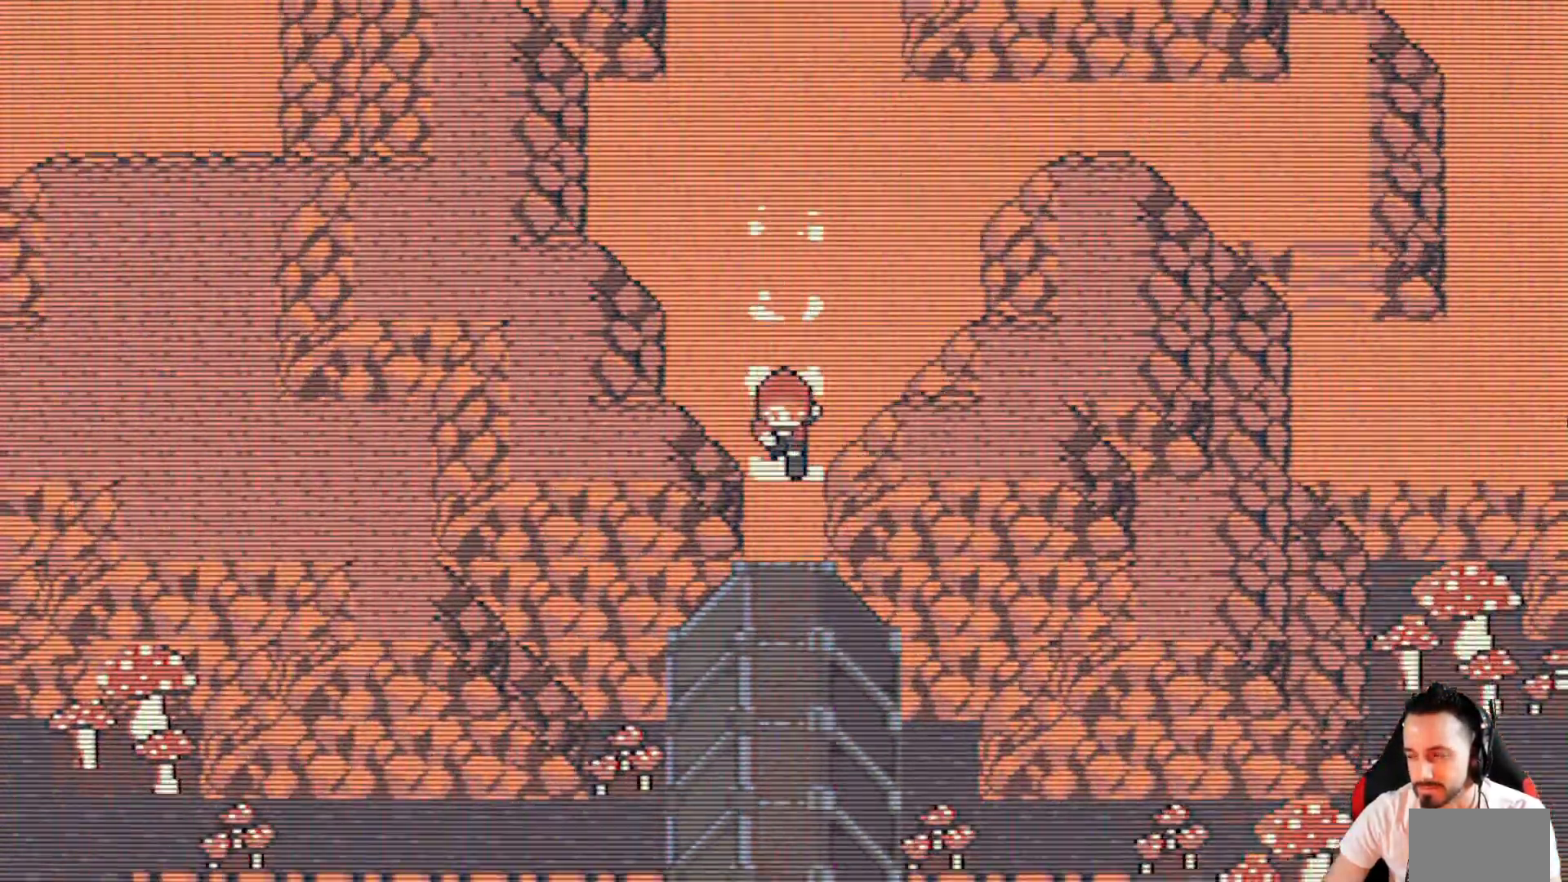
{"keys": ["down", "x"], "events": []}
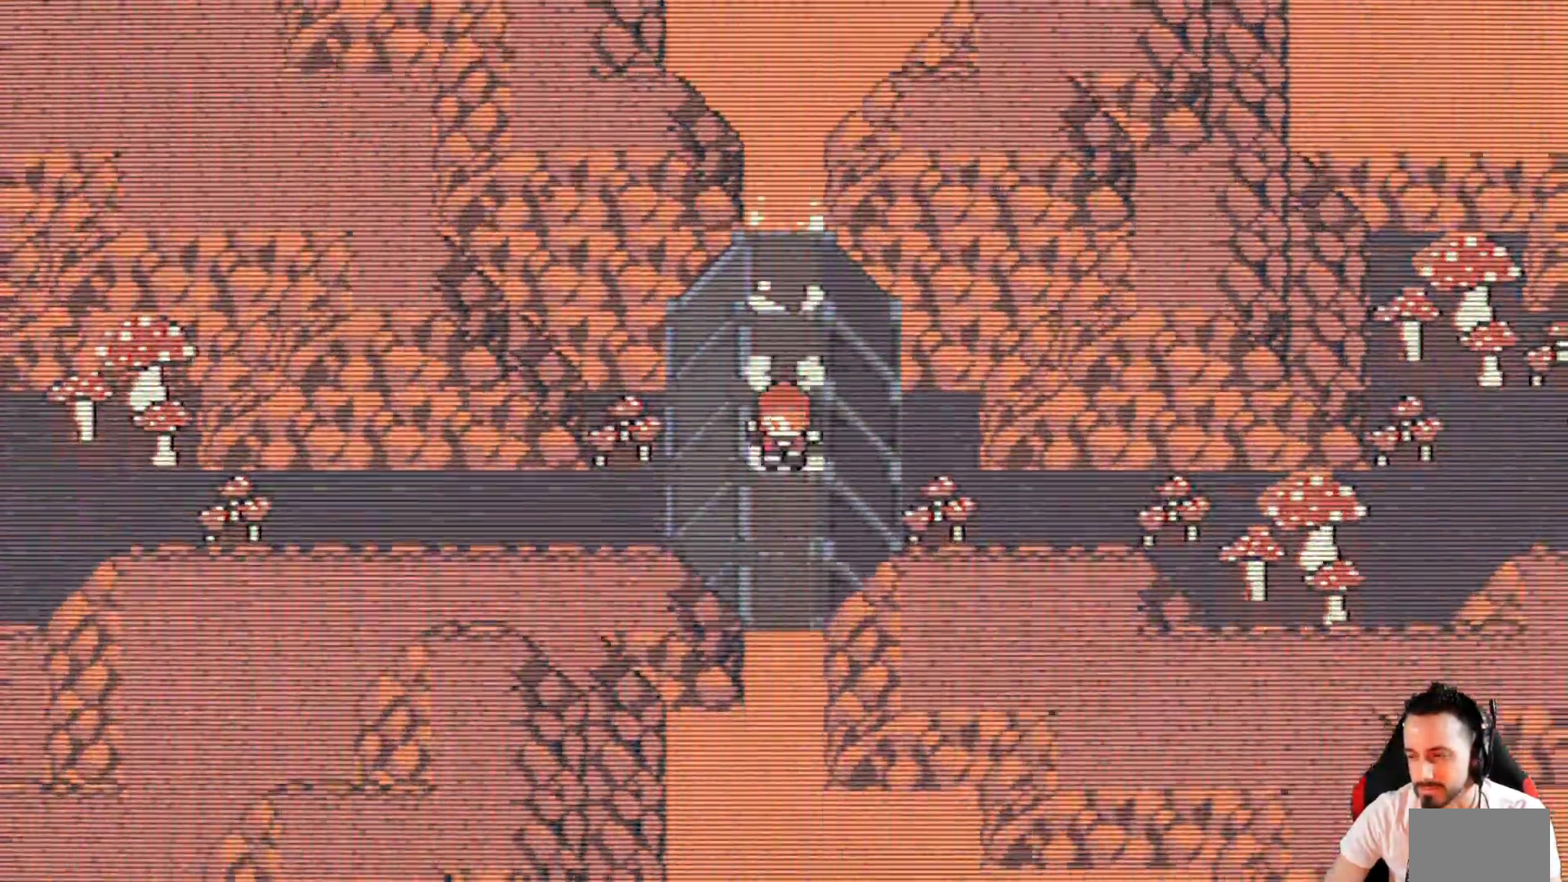
{"keys": ["down", "x"], "events": []}
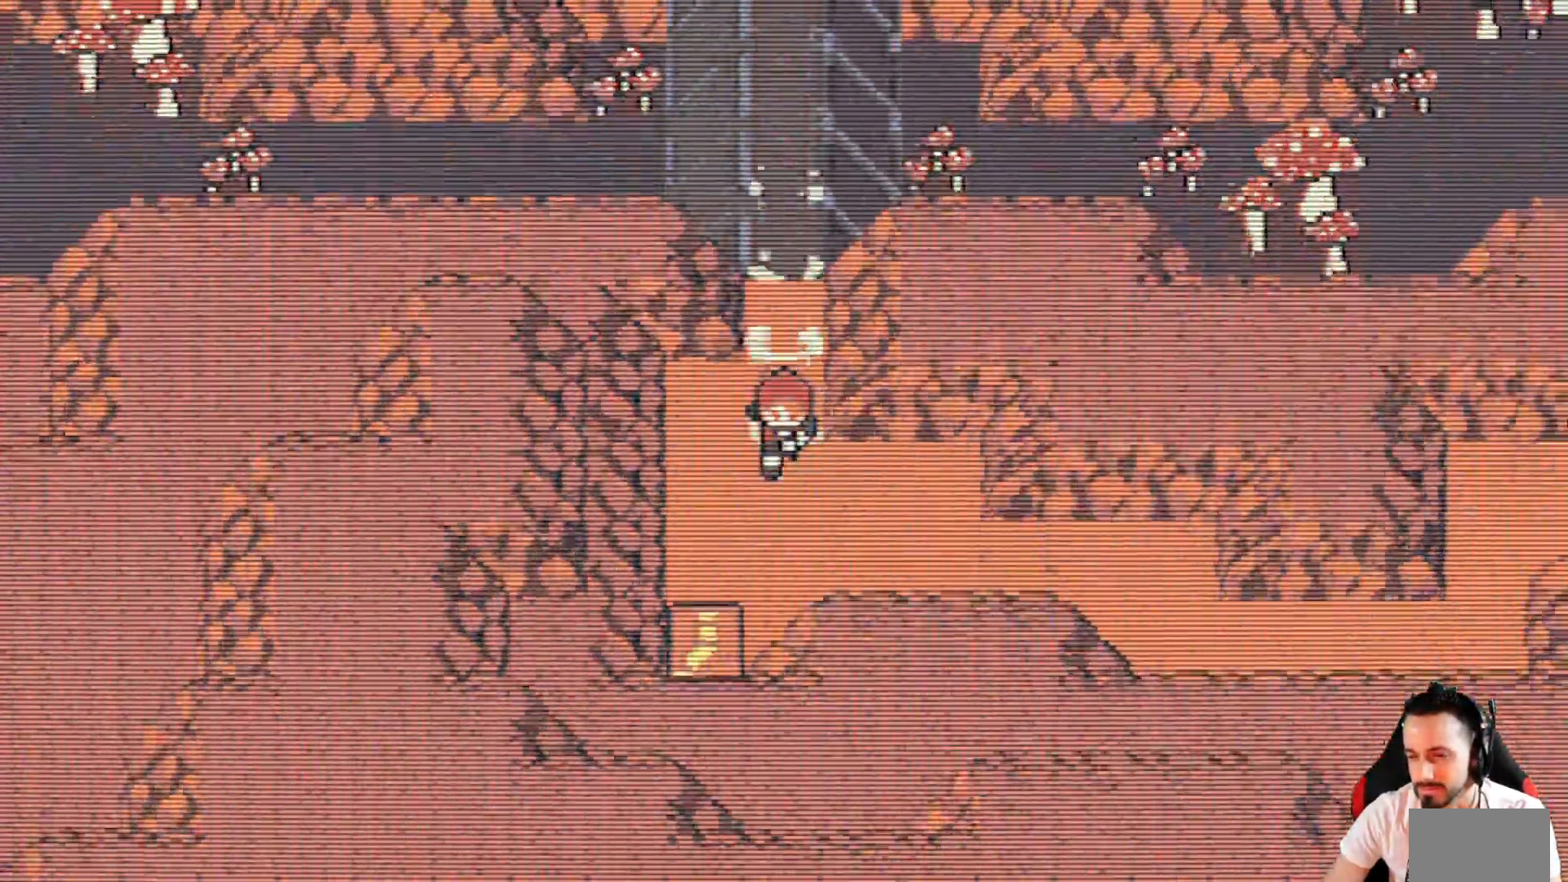
{"keys": ["down", "space"], "events": [[100, "left", "down"], [183, "down", "up"], [233, "down", "down"], [333, "left", "up"], [333, "x", "up"], [467, "space", "down"]]}
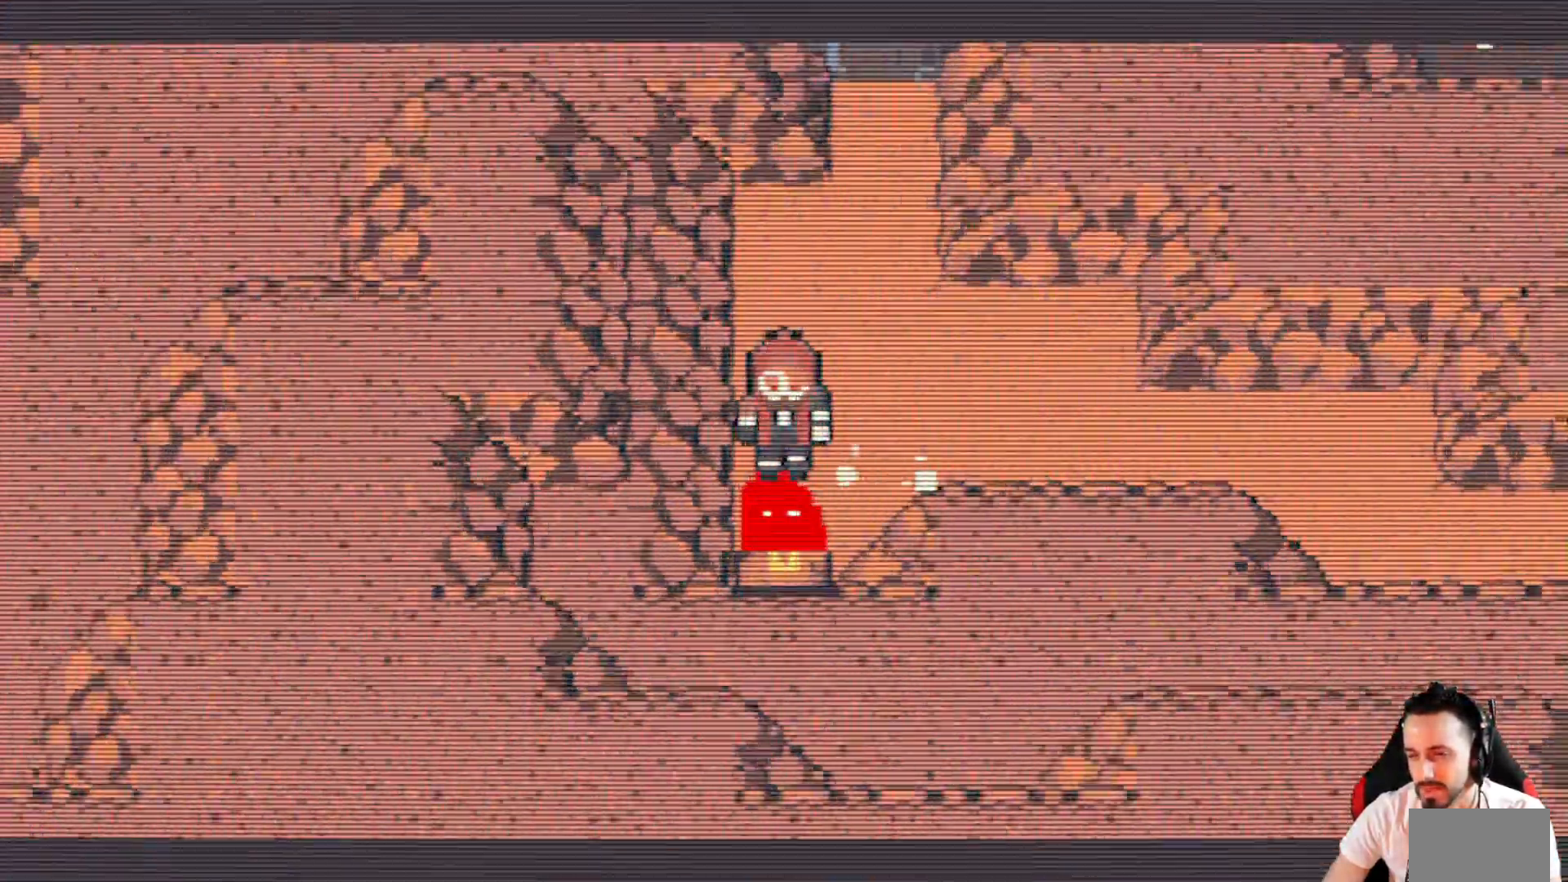
{"keys": [], "events": [[17, "down", "up"], [67, "space", "up"]]}
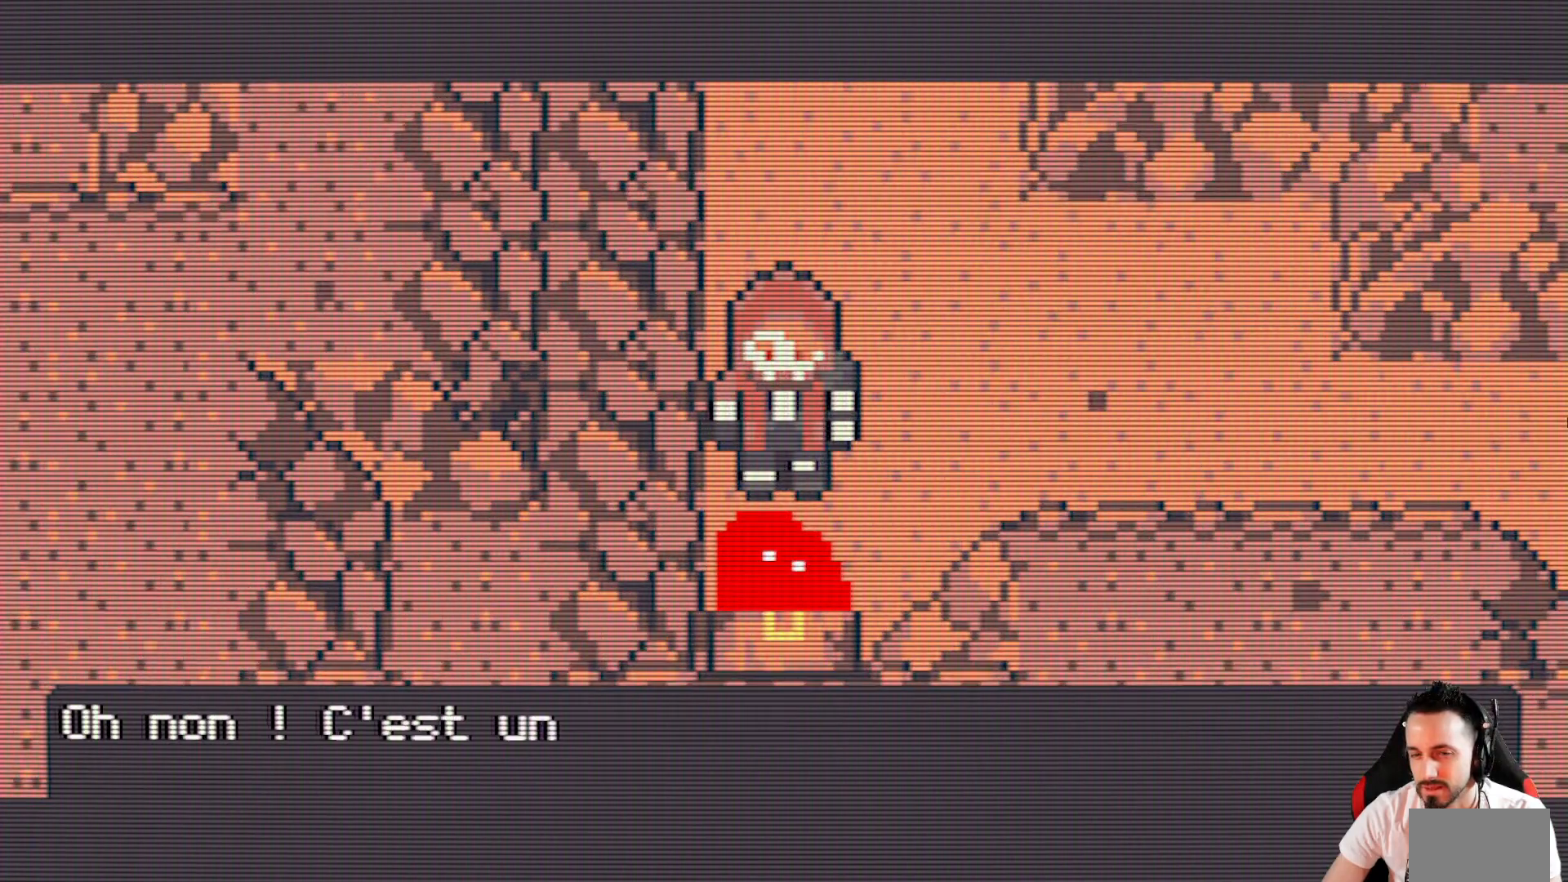
{"keys": ["space"], "events": [[500, "space", "down"]]}
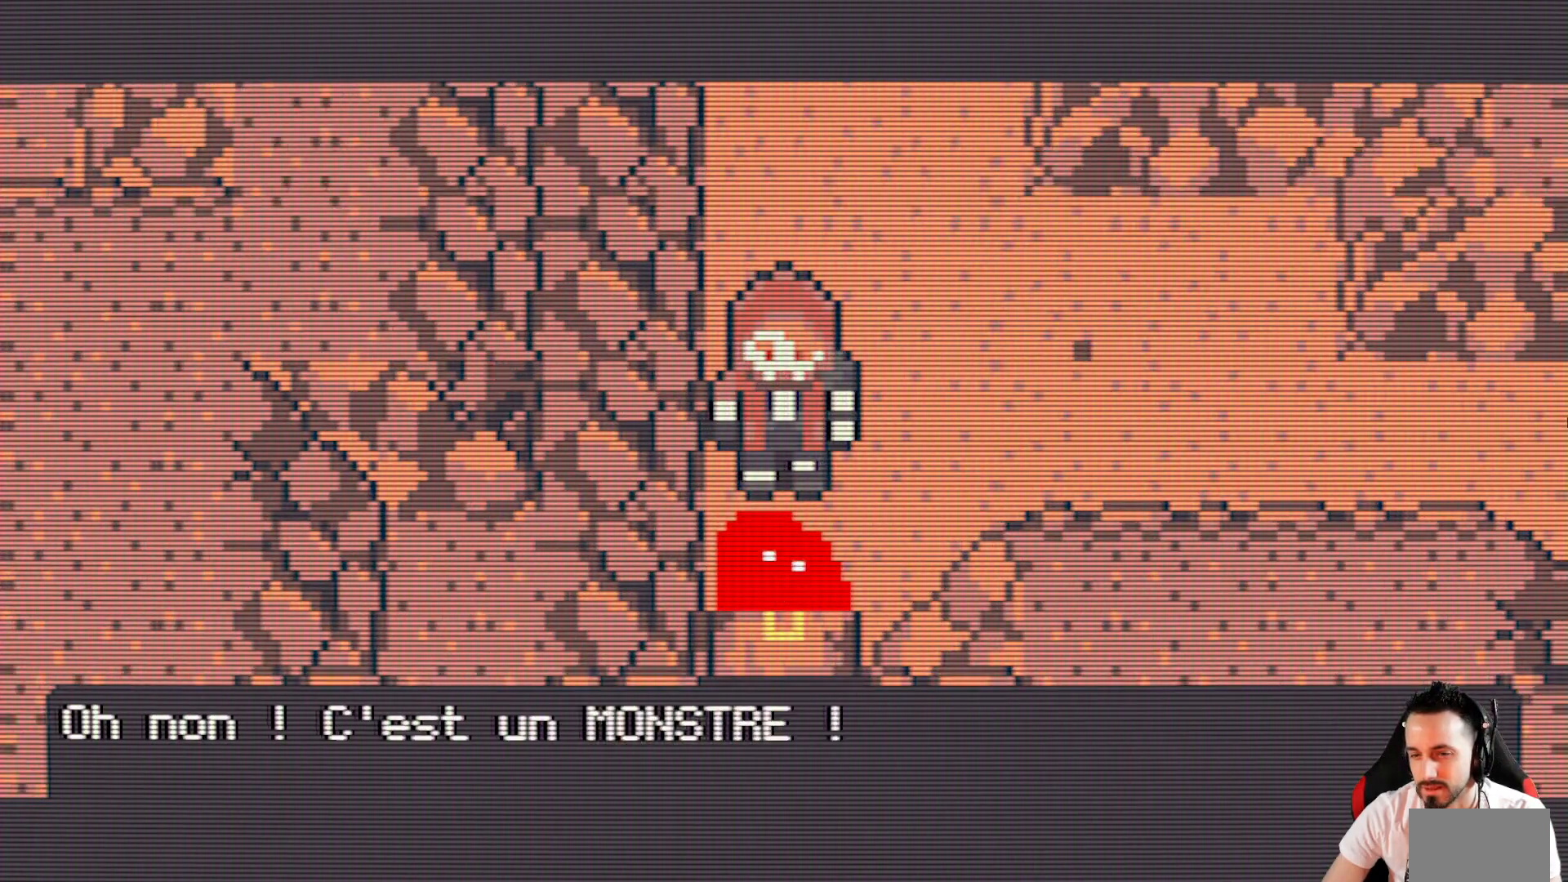
{"keys": [], "events": [[133, "space", "up"]]}
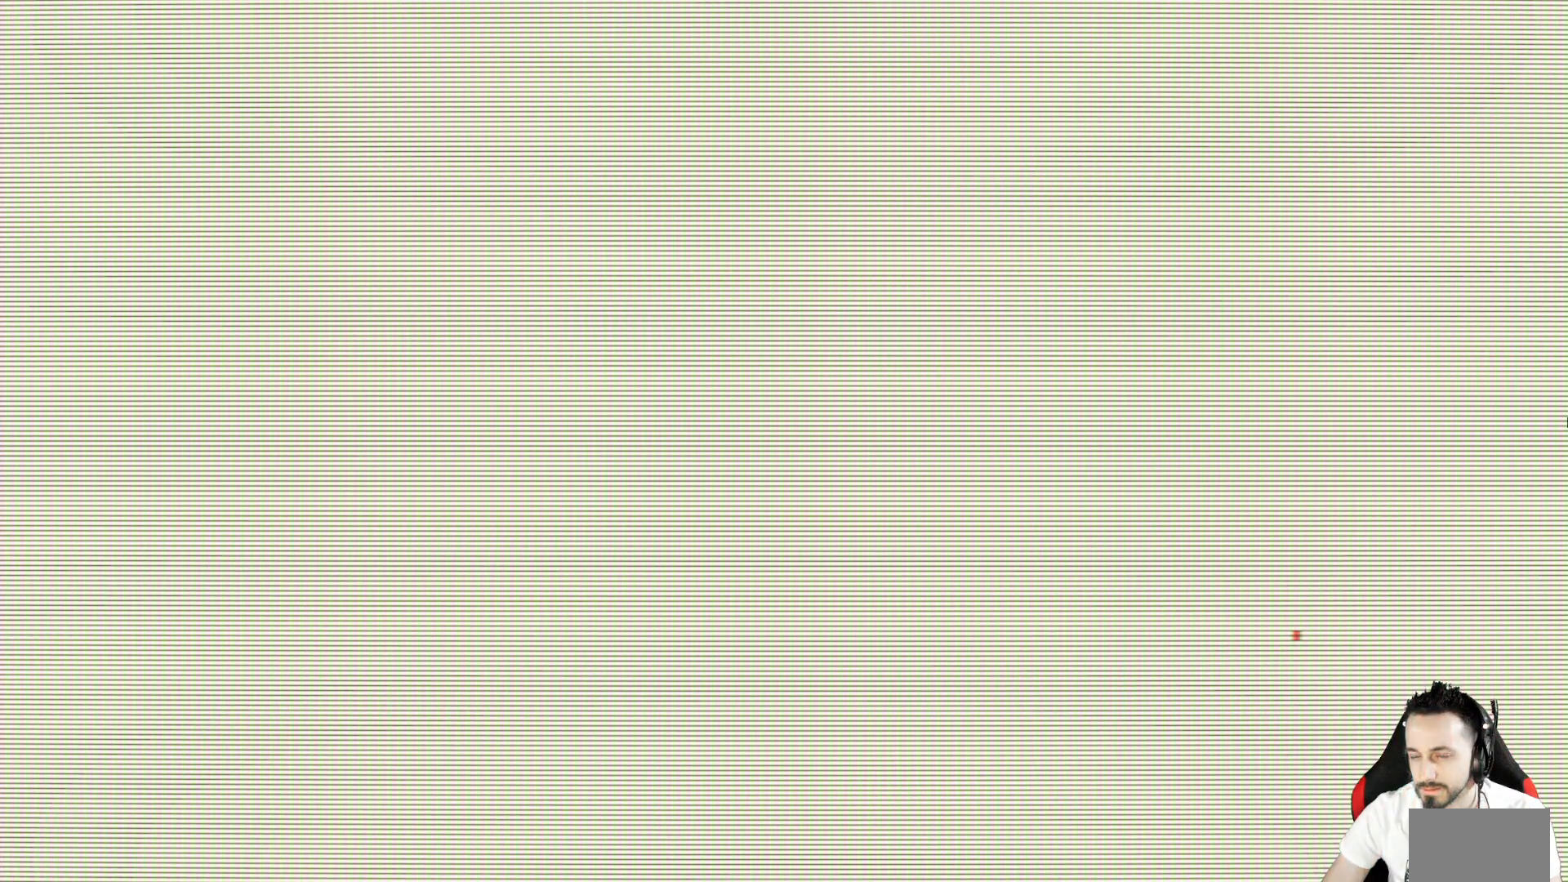
{"keys": [], "events": []}
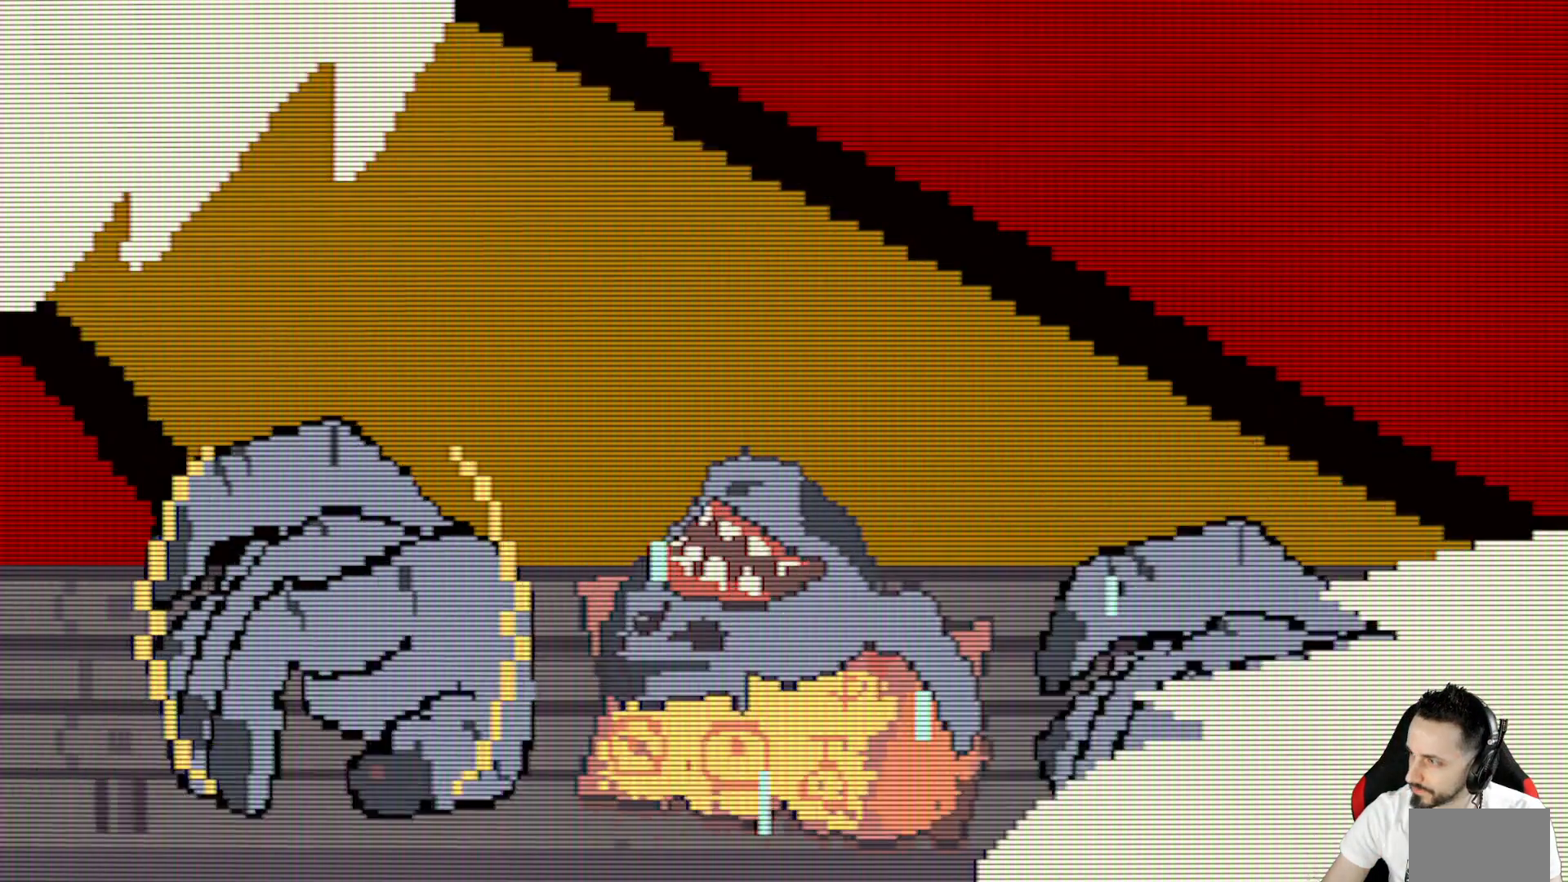
{"keys": [], "events": []}
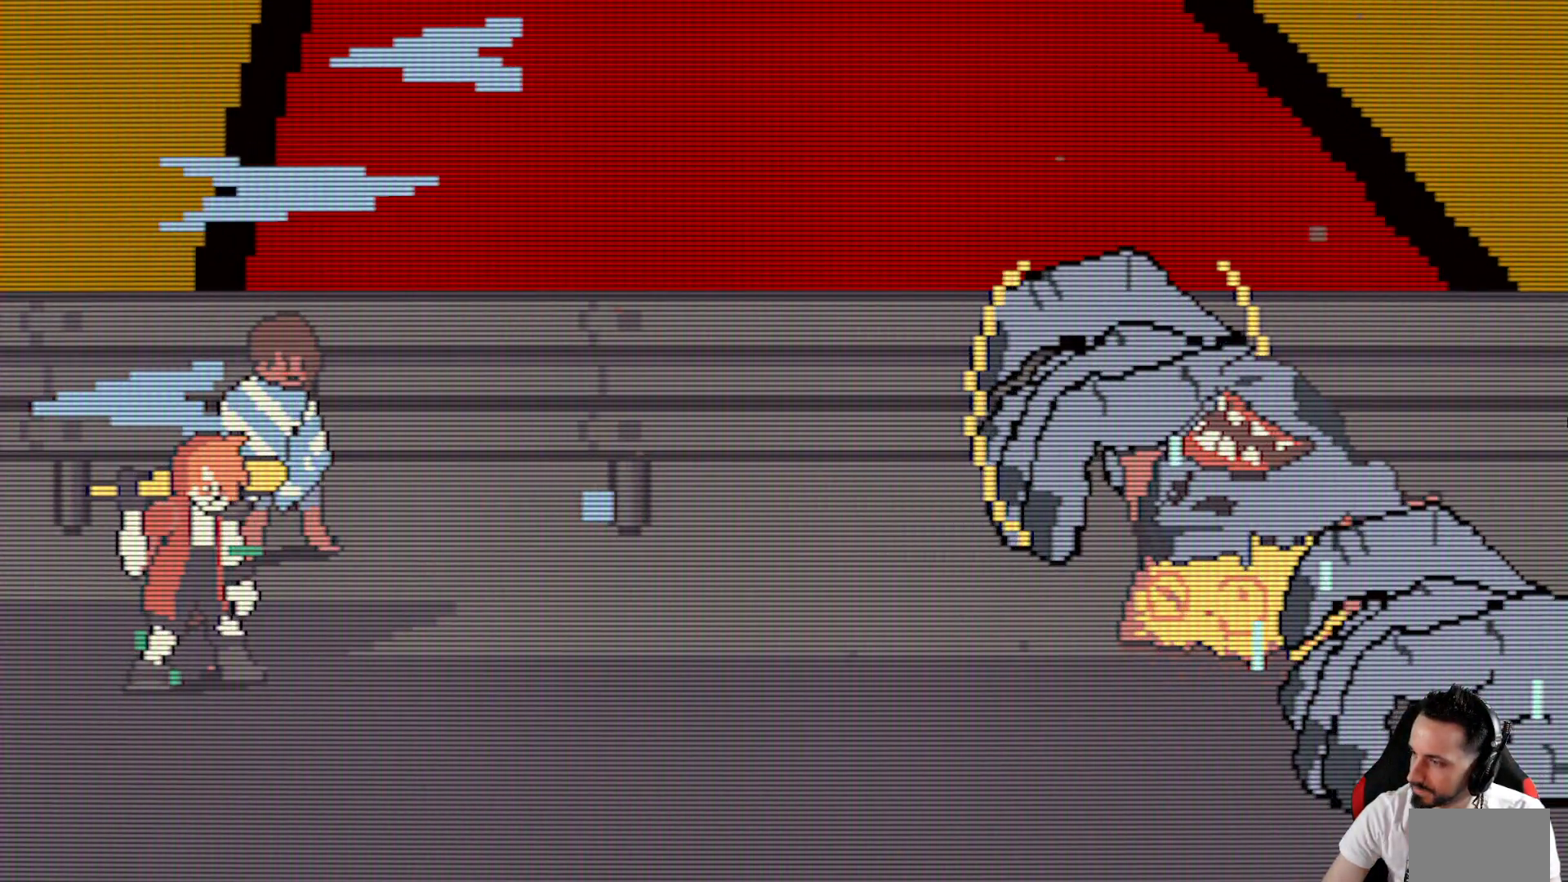
{"keys": [], "events": []}
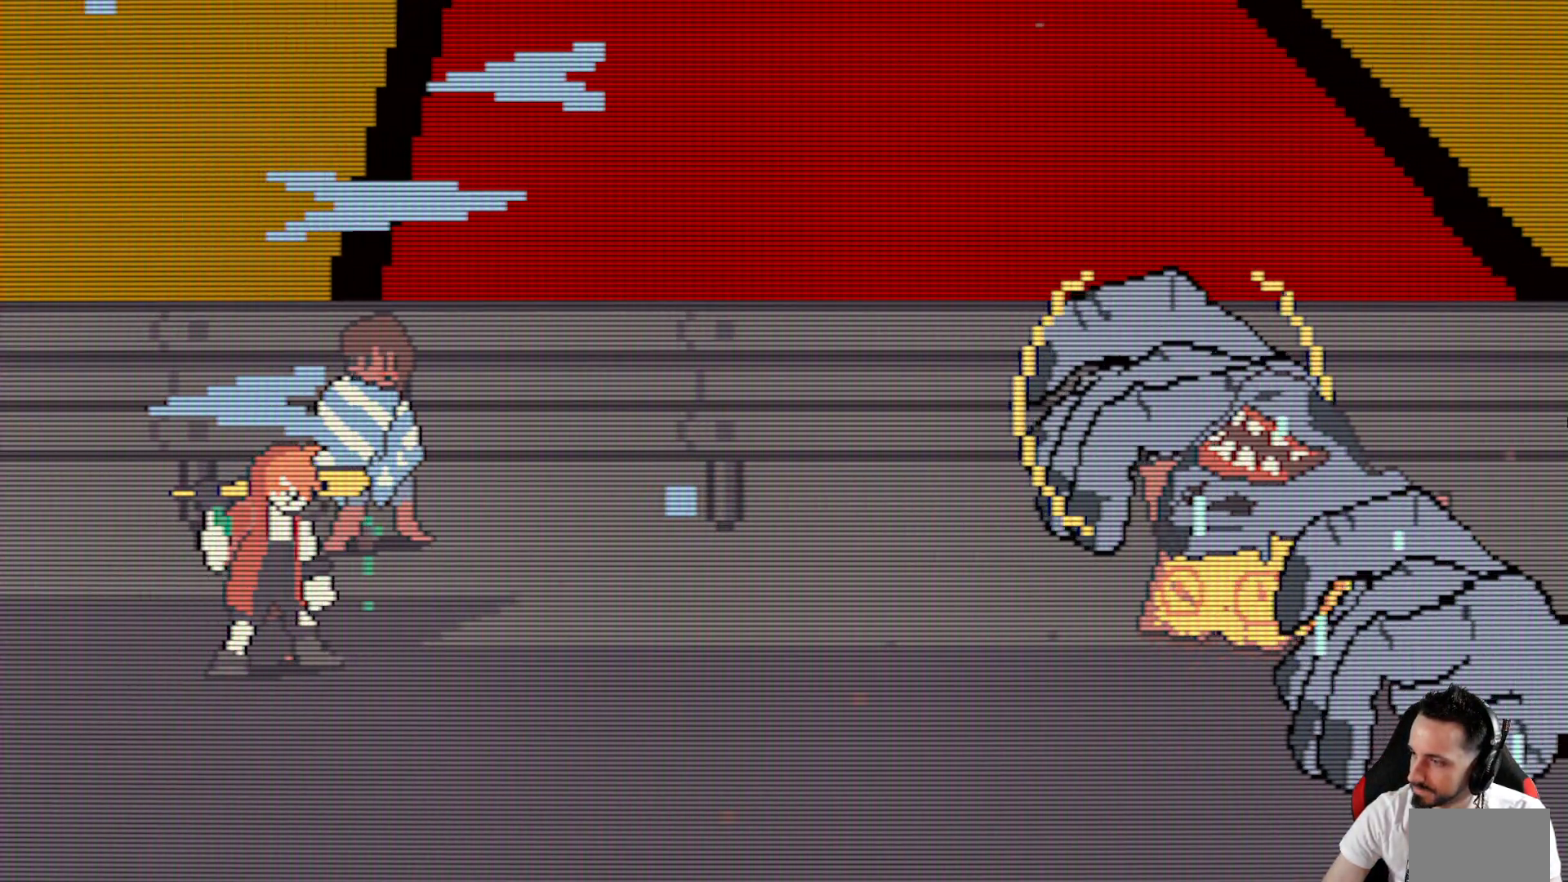
{"keys": [], "events": []}
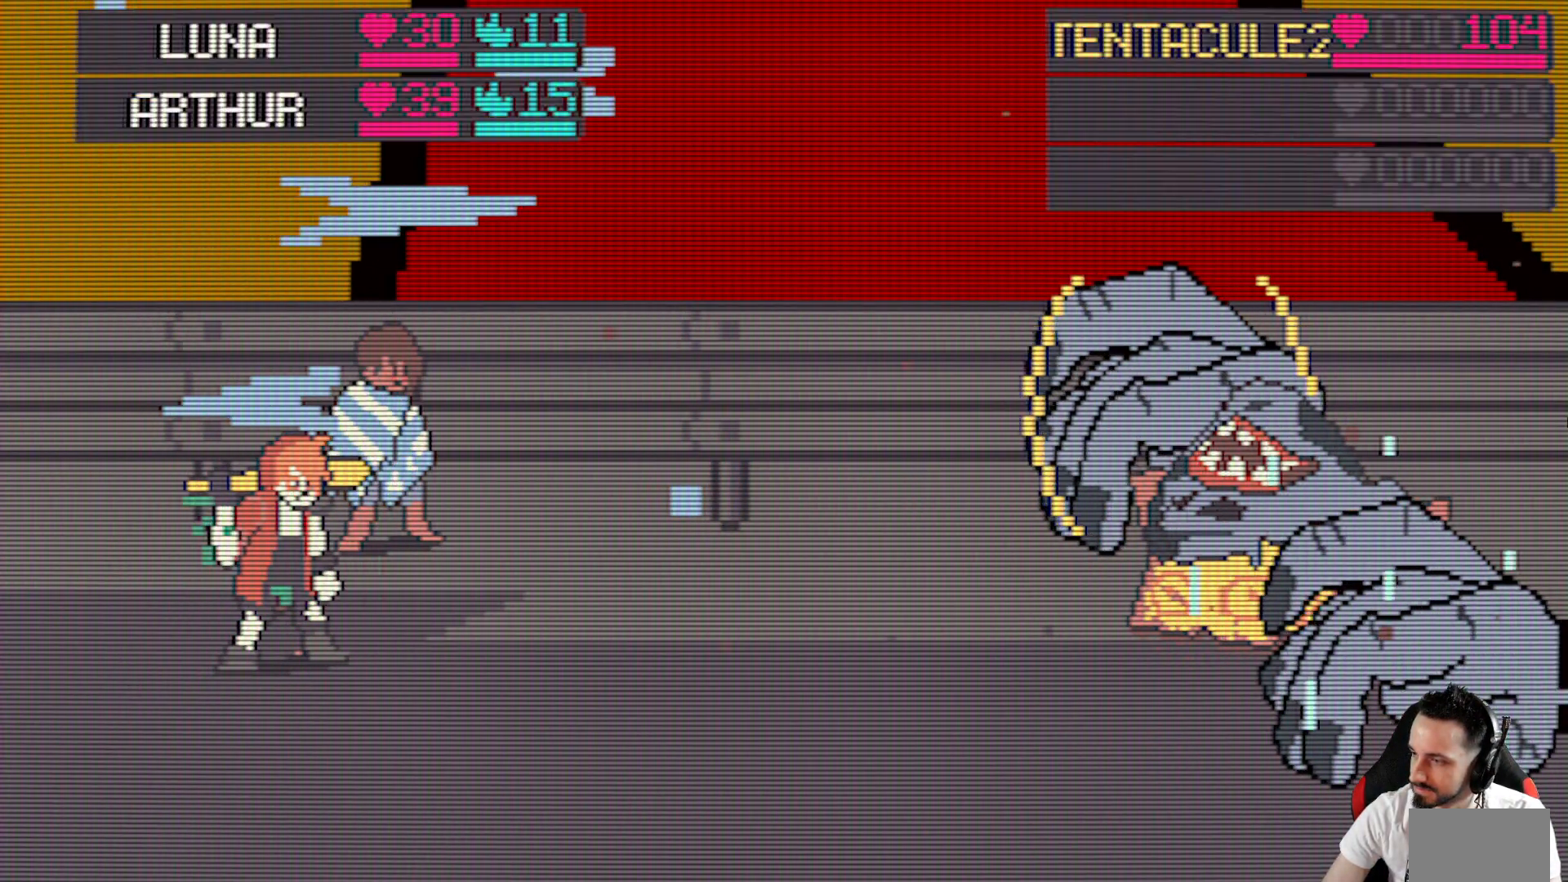
{"keys": [], "events": []}
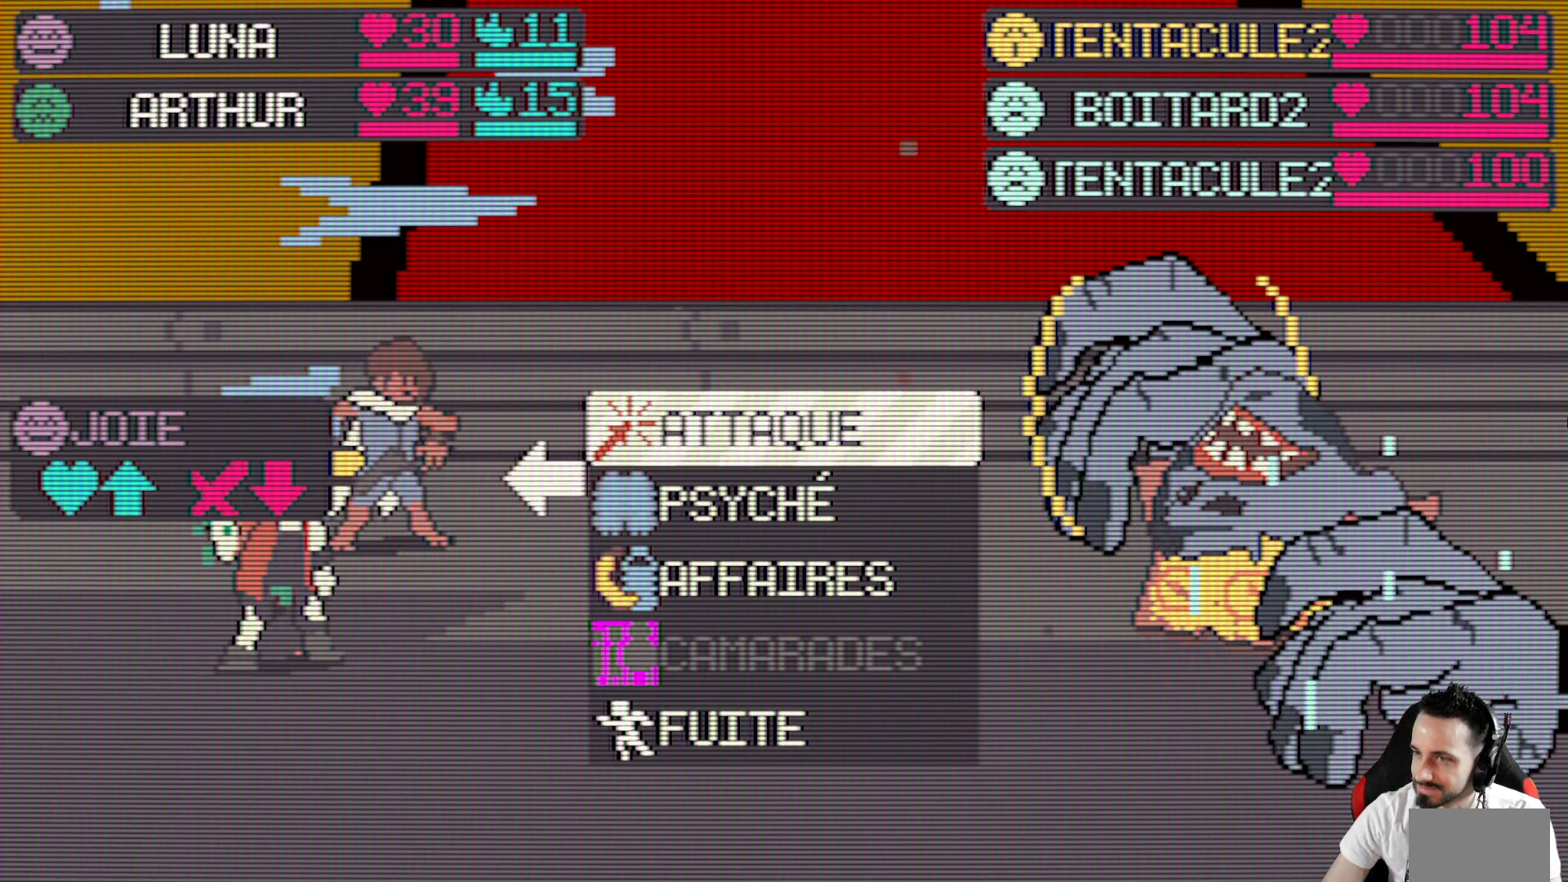
{"keys": ["down"], "events": [[333, "down", "down"]]}